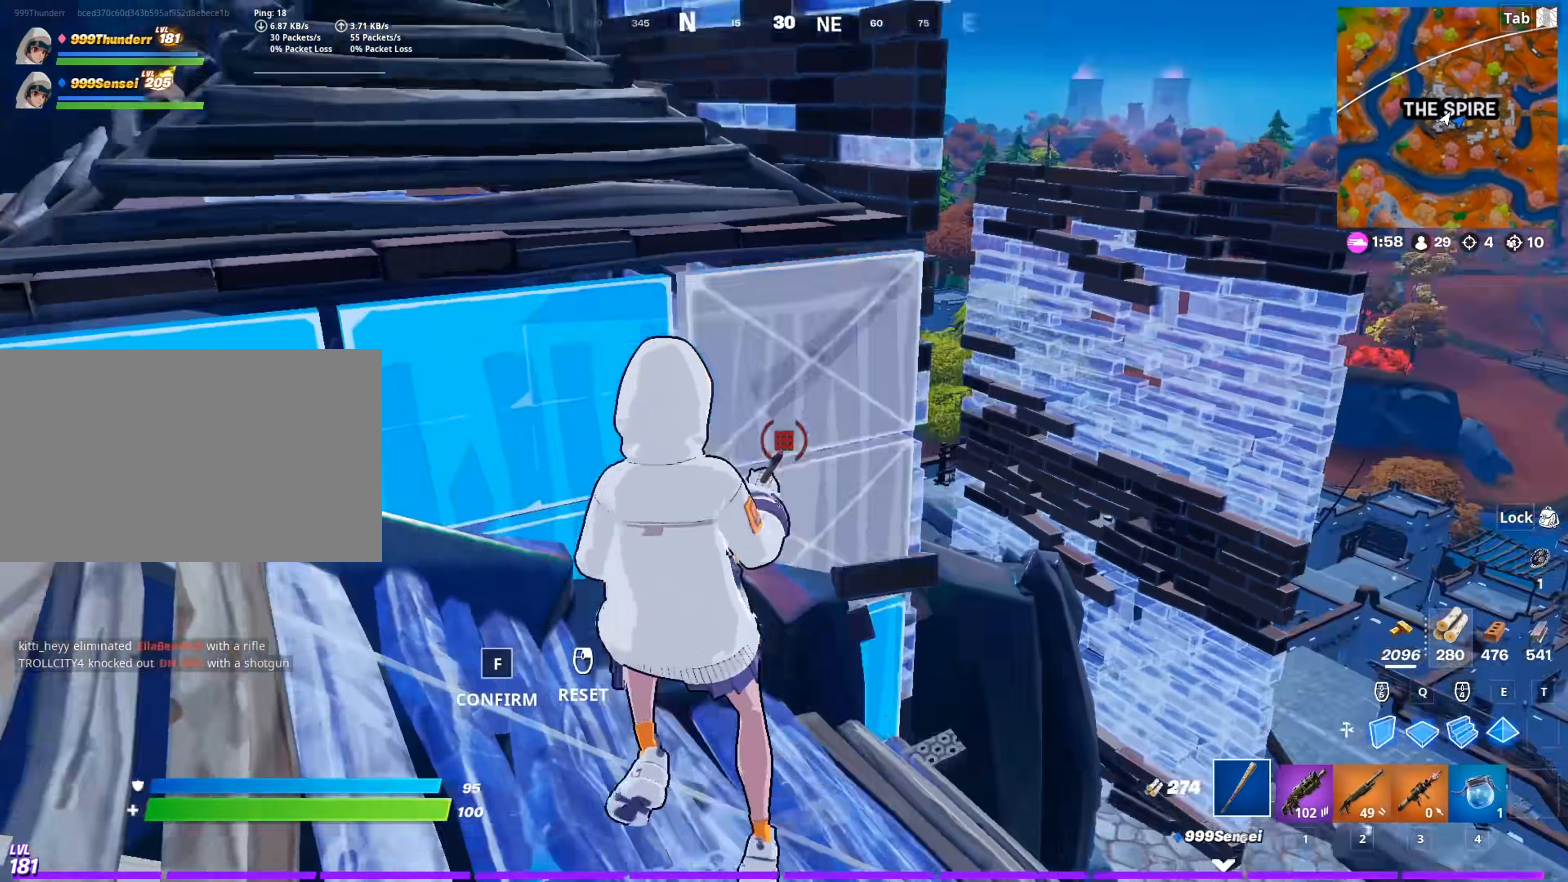
Gameplay with keyboard and mouse; each line is a JSON object with the keys and mouse buttons held at the frame after it. "events" lists presses ("down") and releases ("up") of "1", "2", "3", "4", "5", "a", "alt", "c", "caps_lock", "ctrl", "d", "e", "f", "g", "q", "r", "s", "shift", "space", "t", "tab", "v", "w", "x", "z", "mouse_left", "mouse_wheel" and "mouse_right" between this image and that frame as [ms after this image, input, new state], when the widget could be followed in between. "mouse_left", "mouse_wheel", "mouse_right" = the "left", "wheel", "right" buttons of the "mouse" list. No other keys are recorded. "wheel" means that the mouse wheel is clicked or scrolled. "mouse_move" is the direction in which the mouse moves at that frame (one of eight, or "still"), when it could be read.
{"keys": ["d"], "mouse": [], "mouse_move": "still", "events": [[83, "mouse_left", "up"], [133, "2", "down"], [233, "2", "up"], [283, "d", "down"], [317, "a", "up"]]}
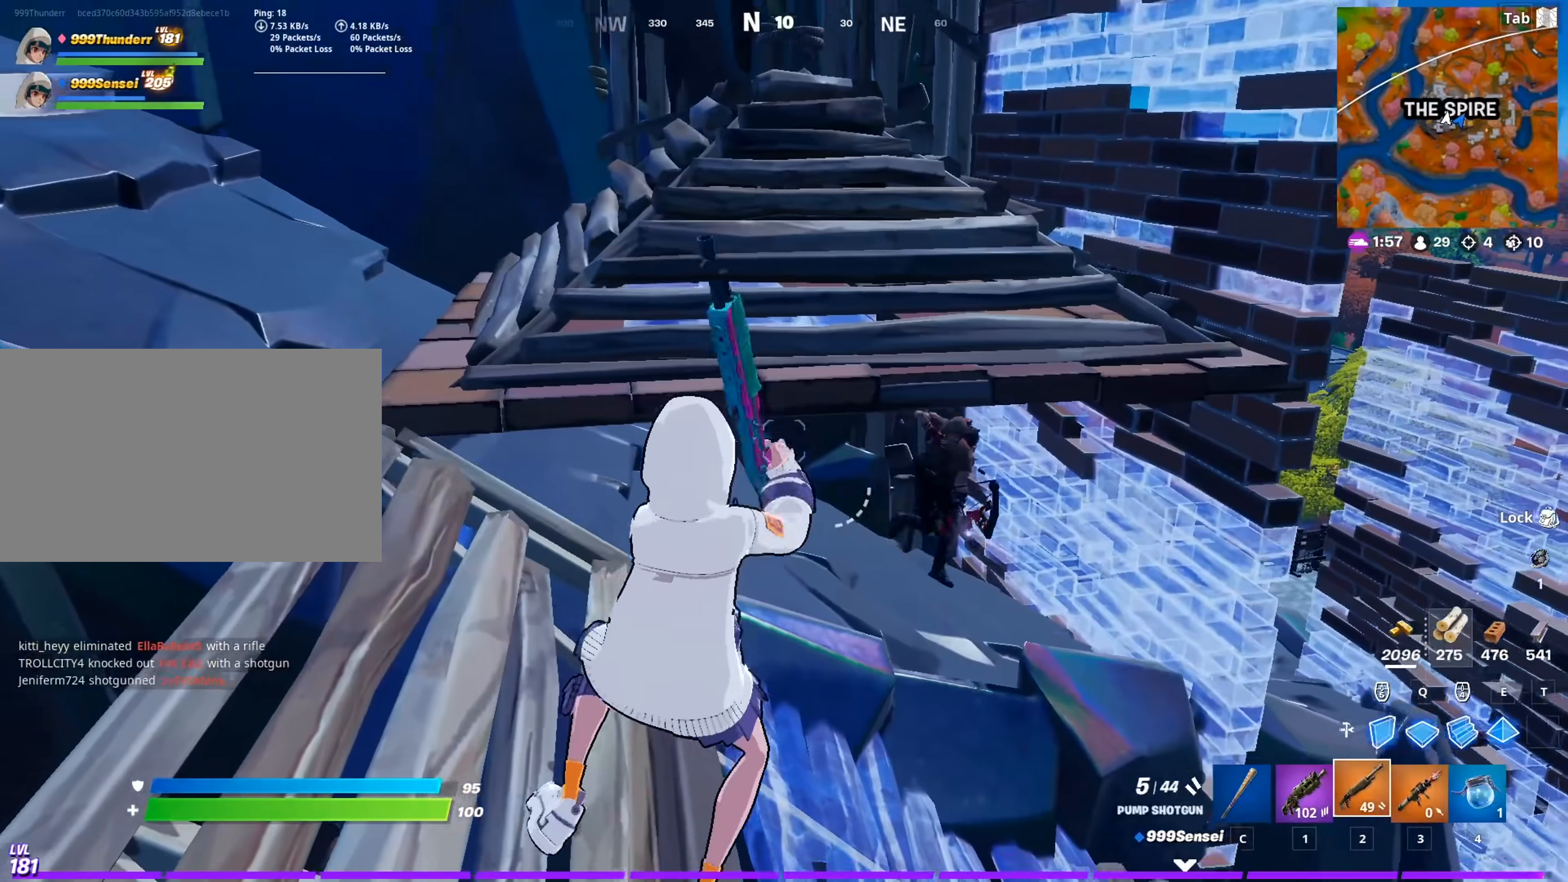
{"keys": ["d", "w"], "mouse": [], "mouse_move": "up-right", "events": [[100, "mouse_left", "down"], [150, "1", "down"], [201, "mouse_left", "up"], [251, "1", "up"], [484, "w", "down"]]}
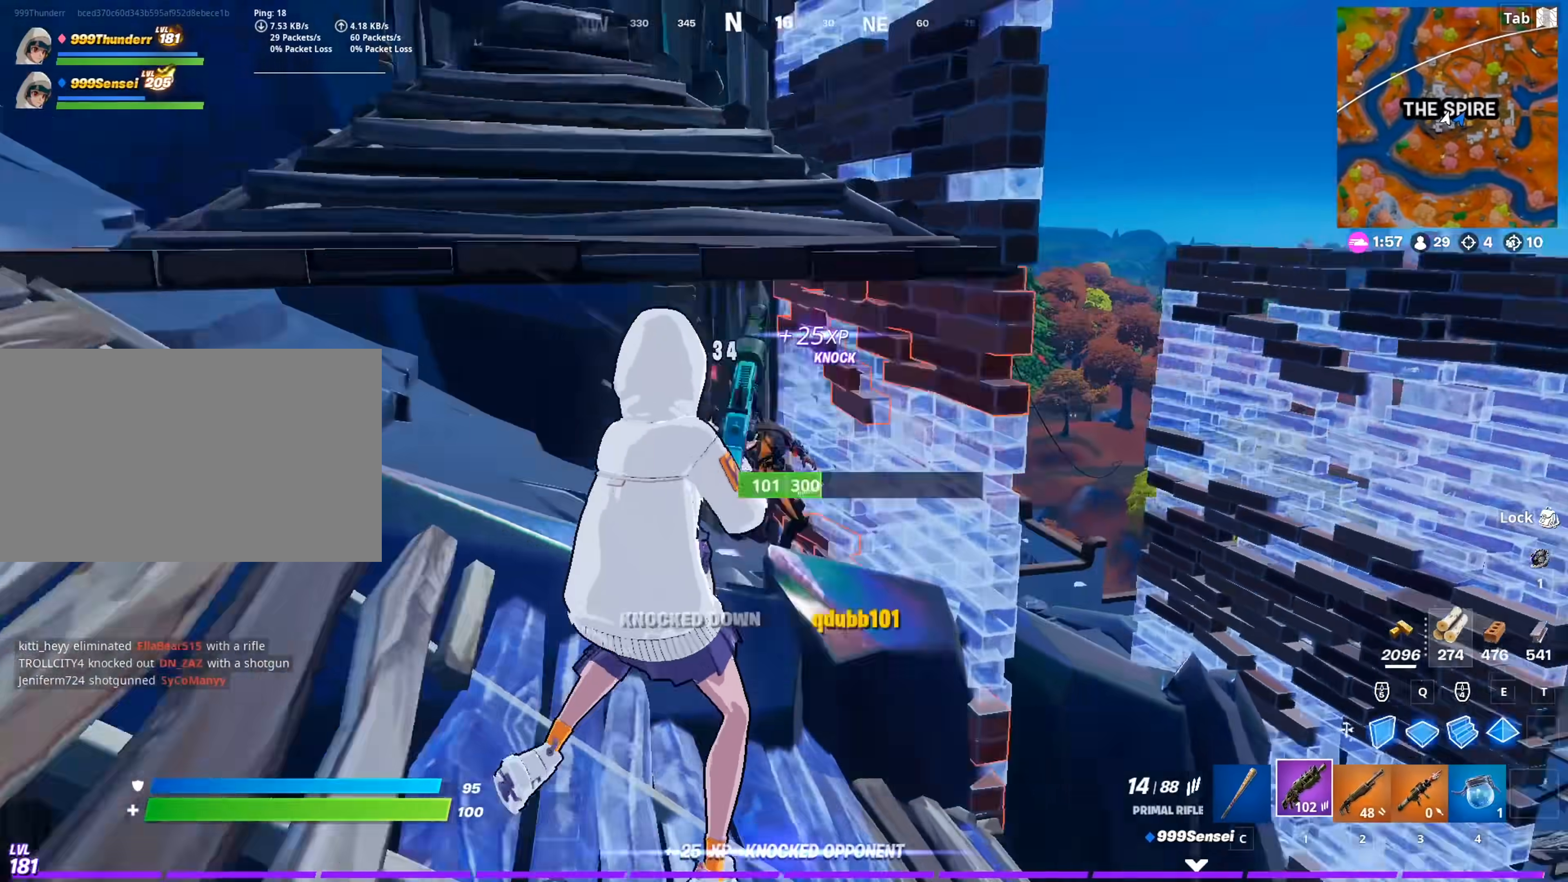
{"keys": ["w"], "mouse": [], "mouse_move": "down-left", "events": [[33, "mouse_left", "down"], [117, "mouse_left", "up"], [217, "2", "down"], [300, "2", "up"], [350, "w", "up"], [450, "d", "up"], [450, "w", "down"]]}
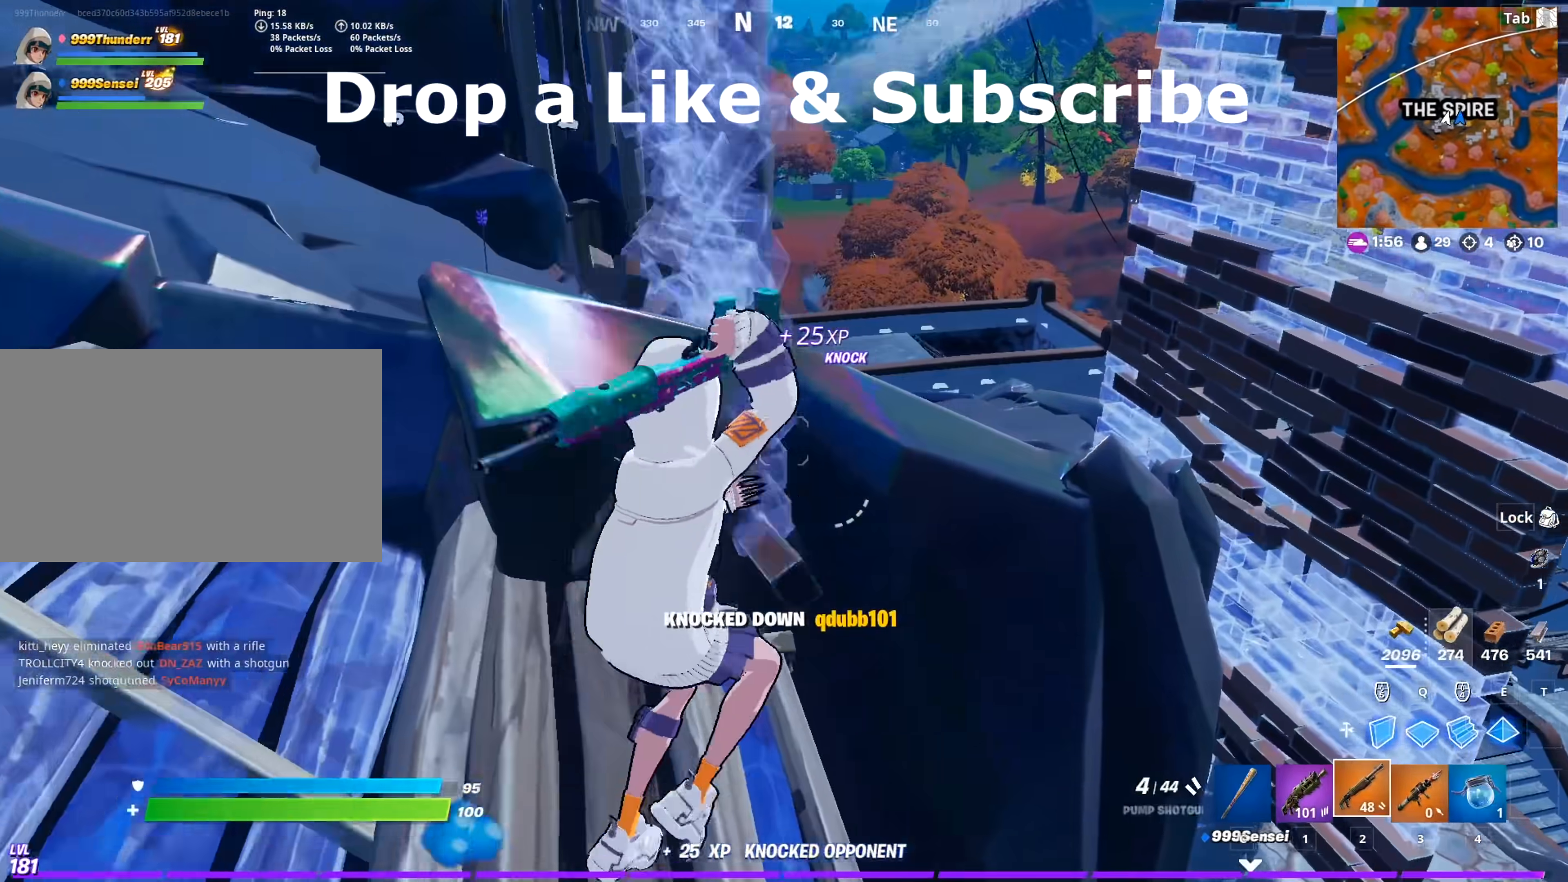
{"keys": ["w"], "mouse": [], "mouse_move": "right", "events": [[34, "q", "down"], [134, "mouse_left", "down"], [234, "q", "up"], [417, "mouse_left", "up"]]}
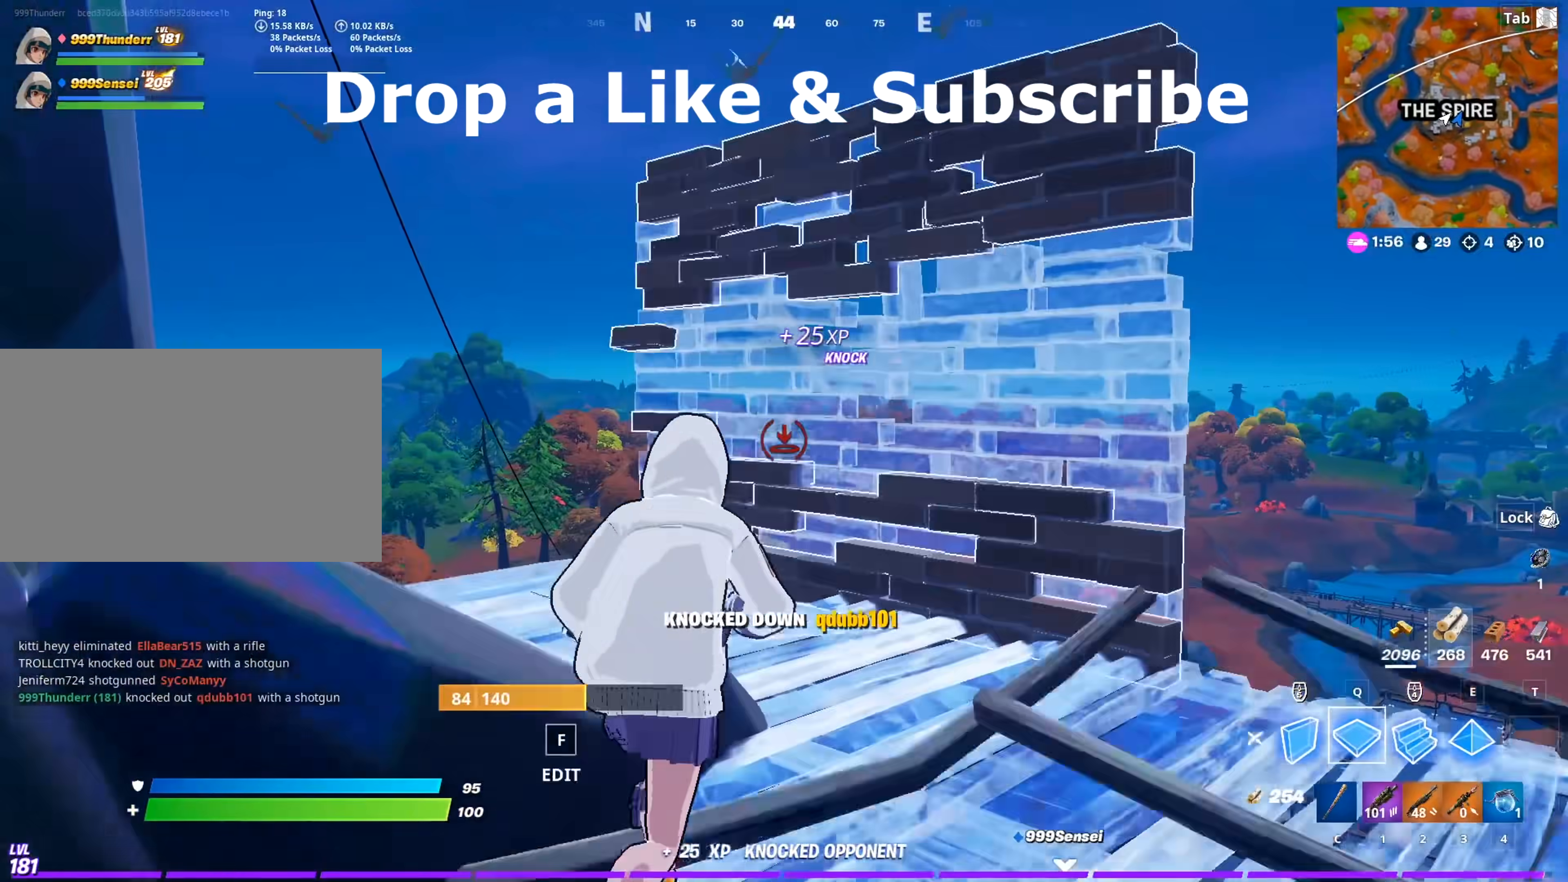
{"keys": ["w"], "mouse": [], "mouse_move": "down", "events": [[17, "space", "down"], [200, "mouse_left", "down"], [250, "space", "up"], [333, "1", "down"], [384, "mouse_left", "up"], [484, "1", "up"]]}
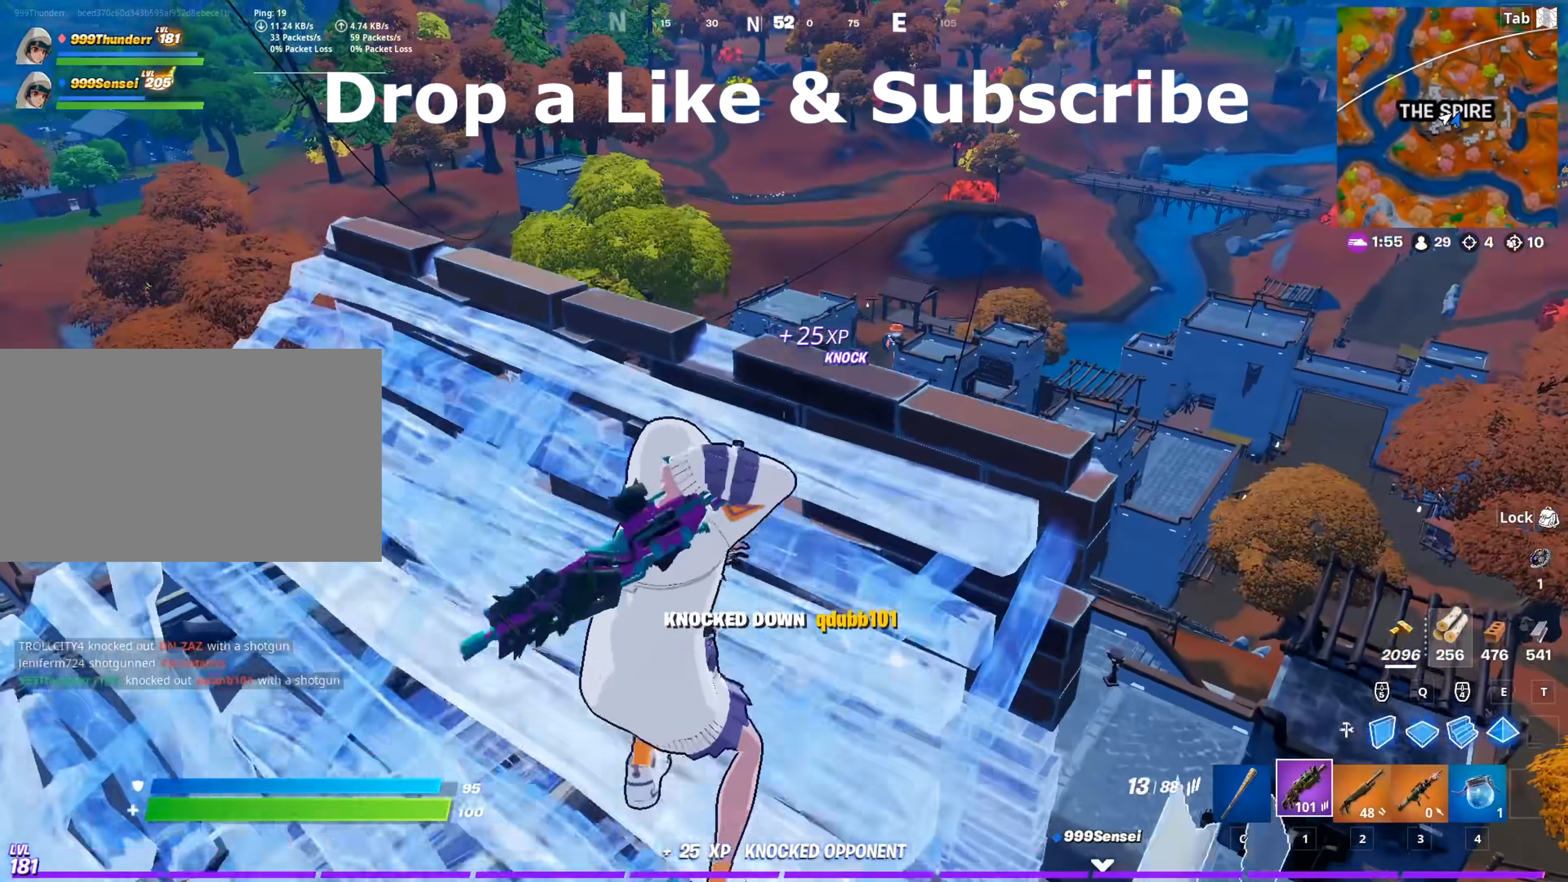
{"keys": ["a", "w"], "mouse": [], "mouse_move": "still", "events": [[167, "a", "down"]]}
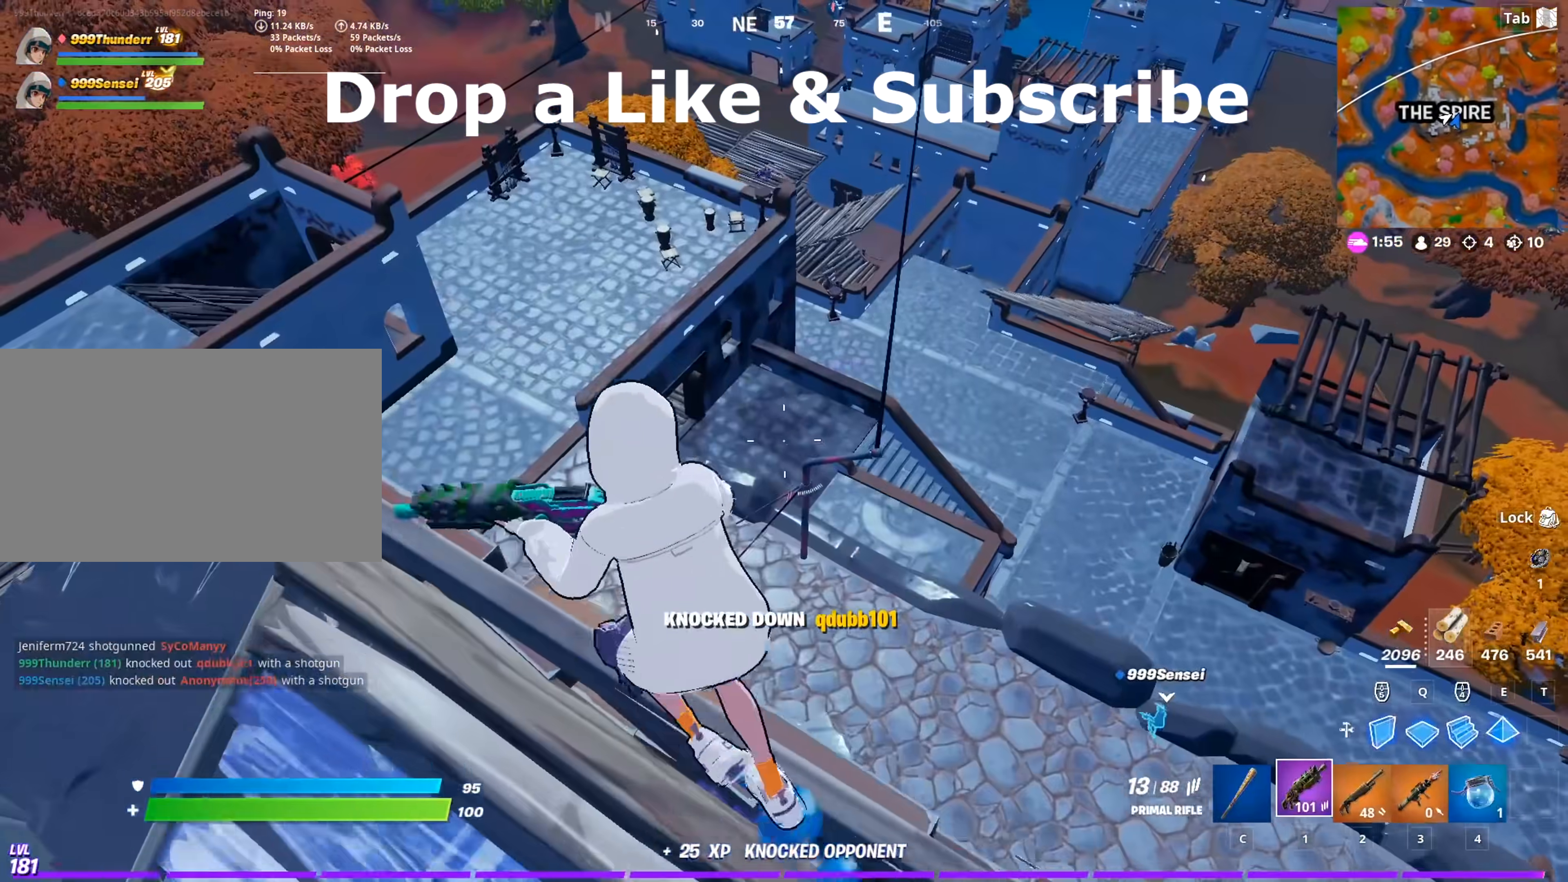
{"keys": ["d", "w"], "mouse": [], "mouse_move": "right", "events": [[233, "a", "up"], [500, "d", "down"]]}
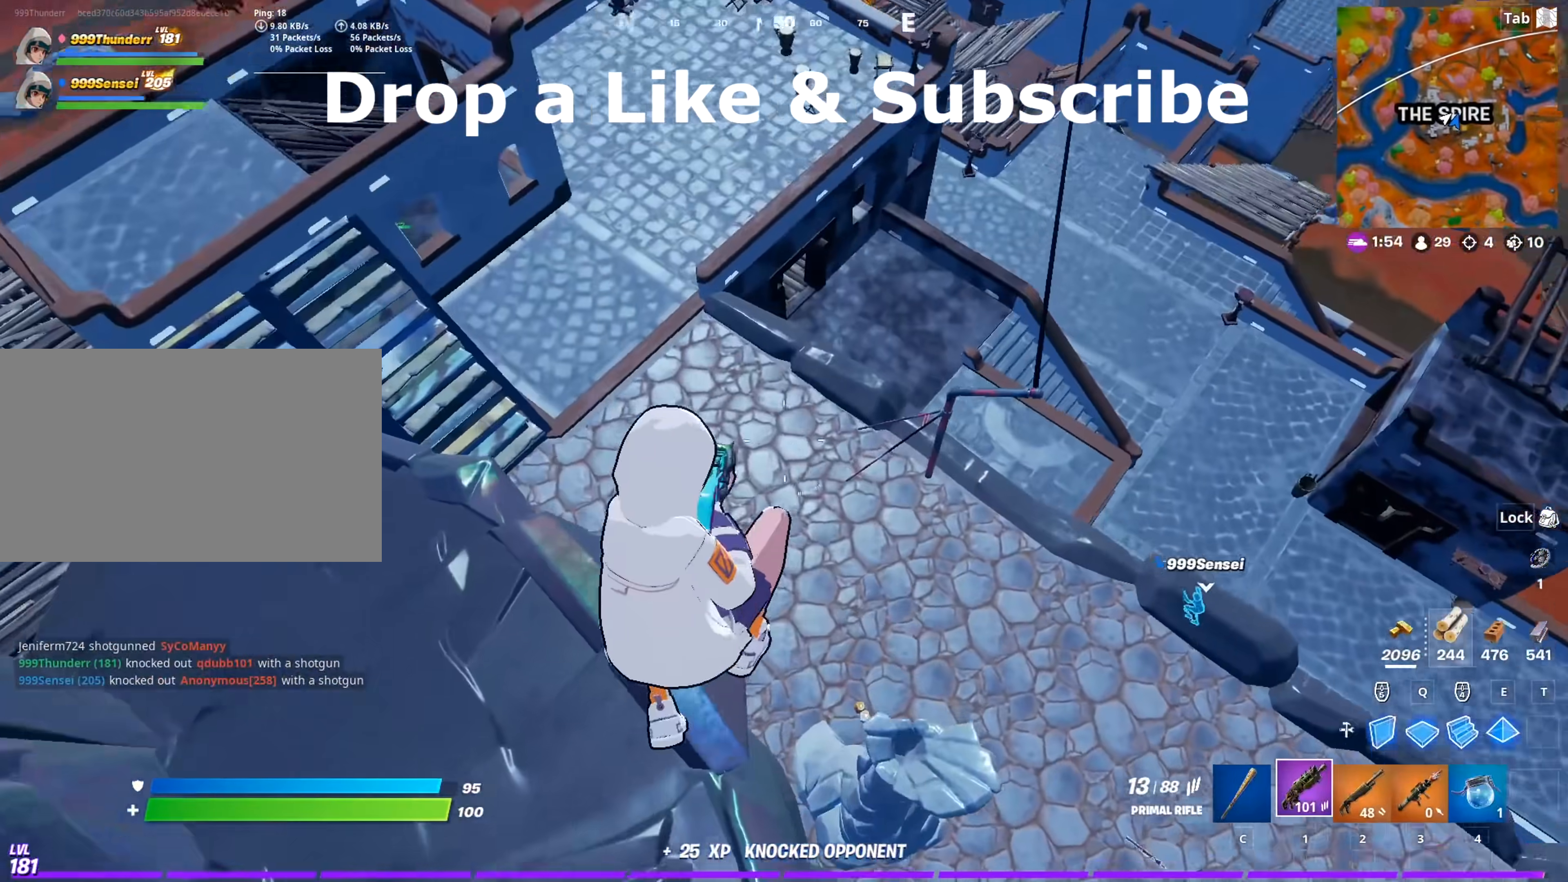
{"keys": ["2", "w"], "mouse": [], "mouse_move": "up", "events": [[150, "d", "up"], [384, "mouse_left", "down"], [484, "2", "down"], [484, "mouse_left", "up"]]}
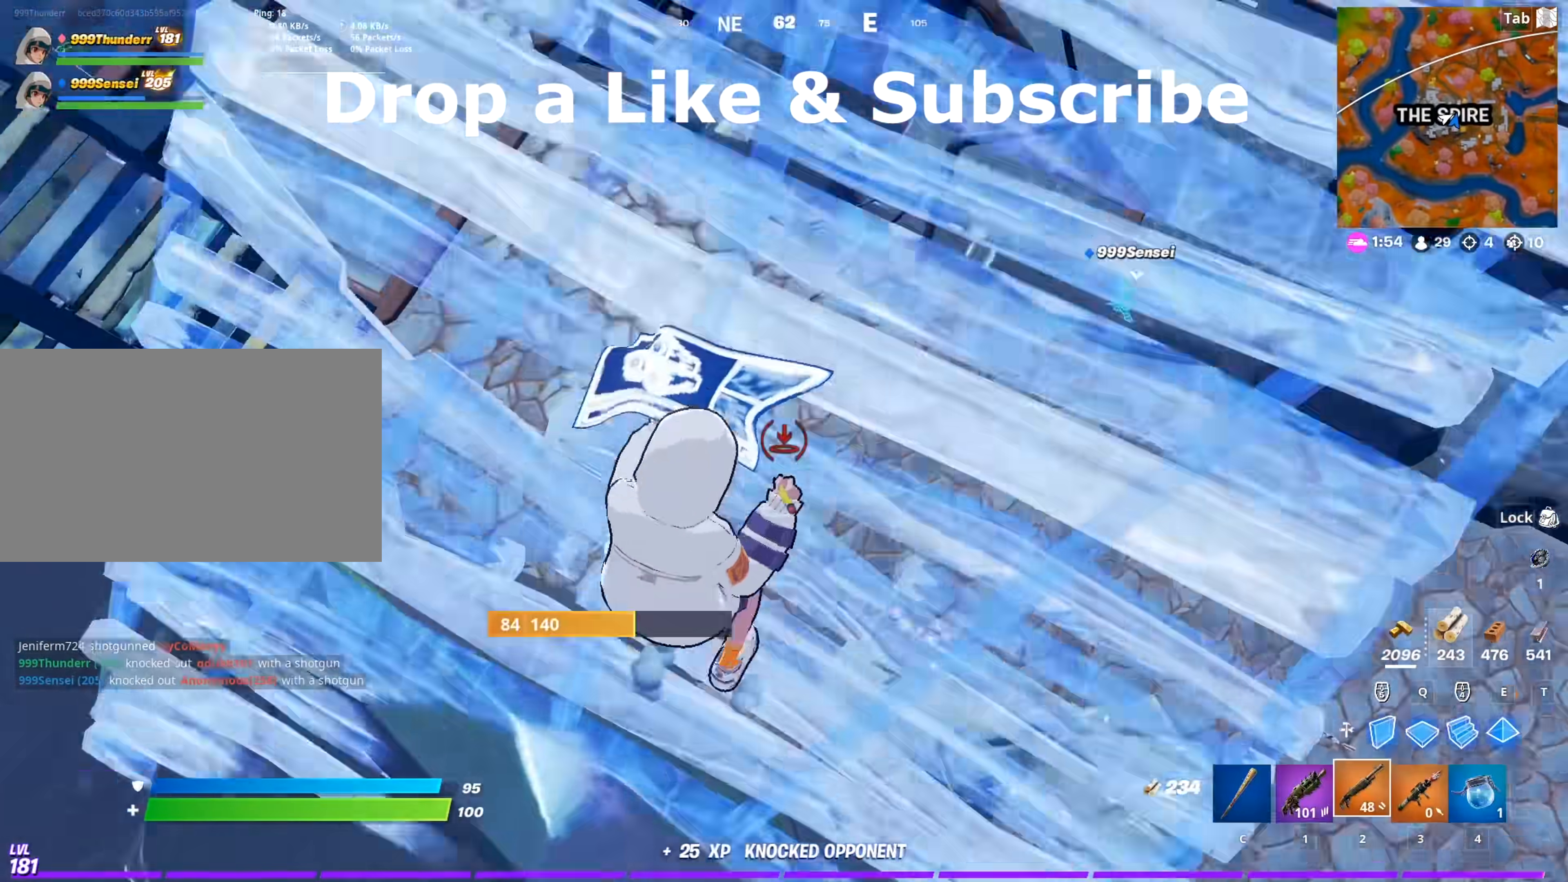
{"keys": ["q", "w"], "mouse": ["left"], "mouse_move": "down", "events": [[117, "2", "up"], [350, "q", "down"], [450, "mouse_left", "down"]]}
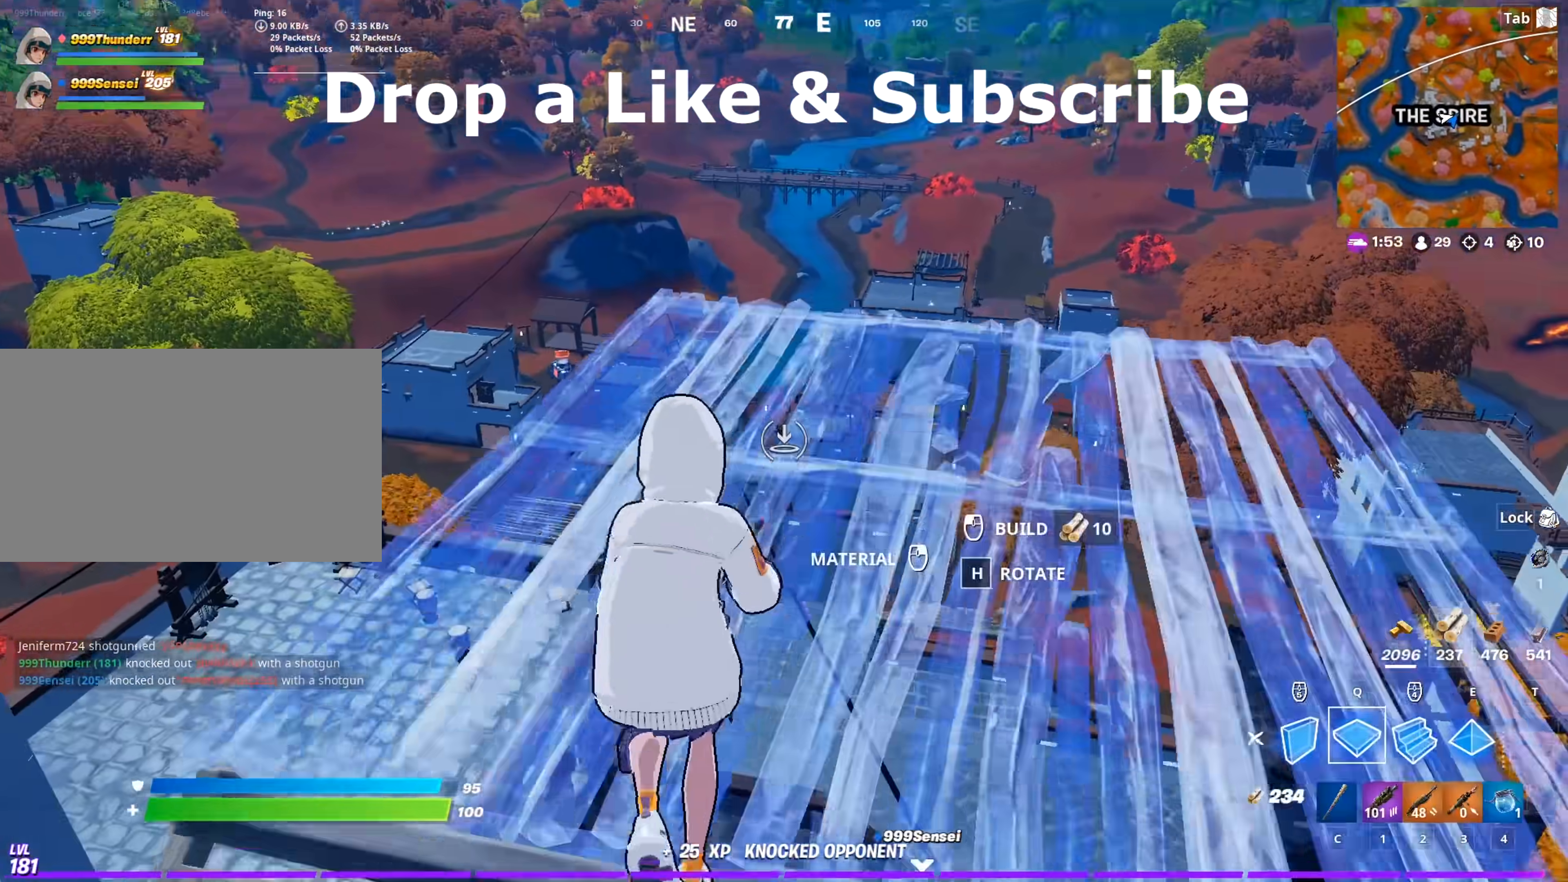
{"keys": ["w"], "mouse": ["left"], "mouse_move": "still", "events": [[84, "q", "up"]]}
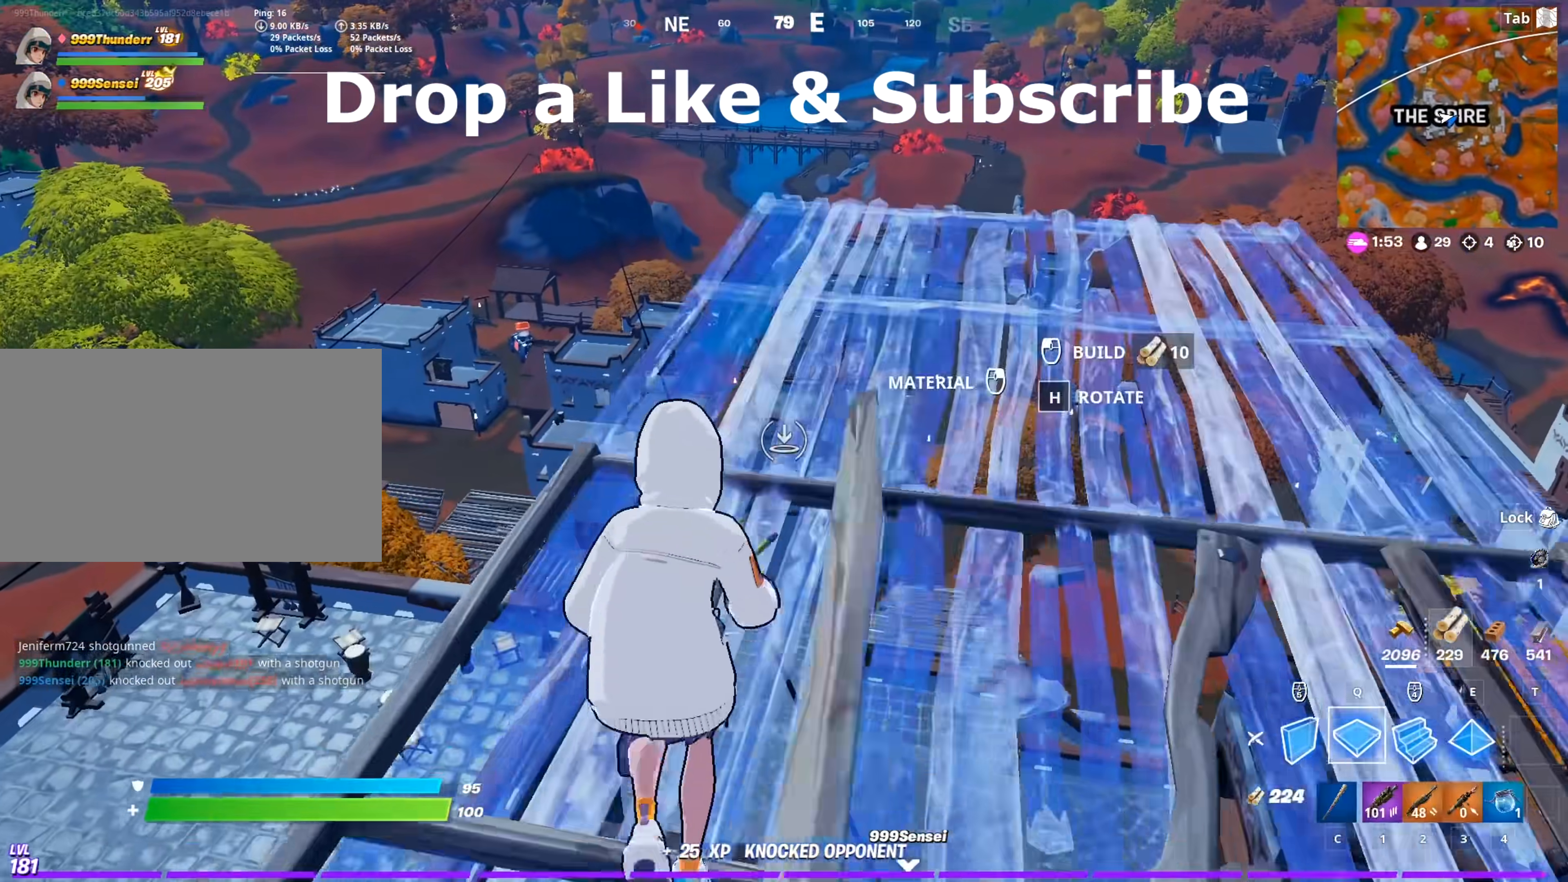
{"keys": ["d", "w"], "mouse": [], "mouse_move": "still", "events": [[50, "2", "down"], [50, "mouse_left", "up"], [150, "d", "down"], [200, "2", "up"], [334, "d", "up"], [484, "d", "down"]]}
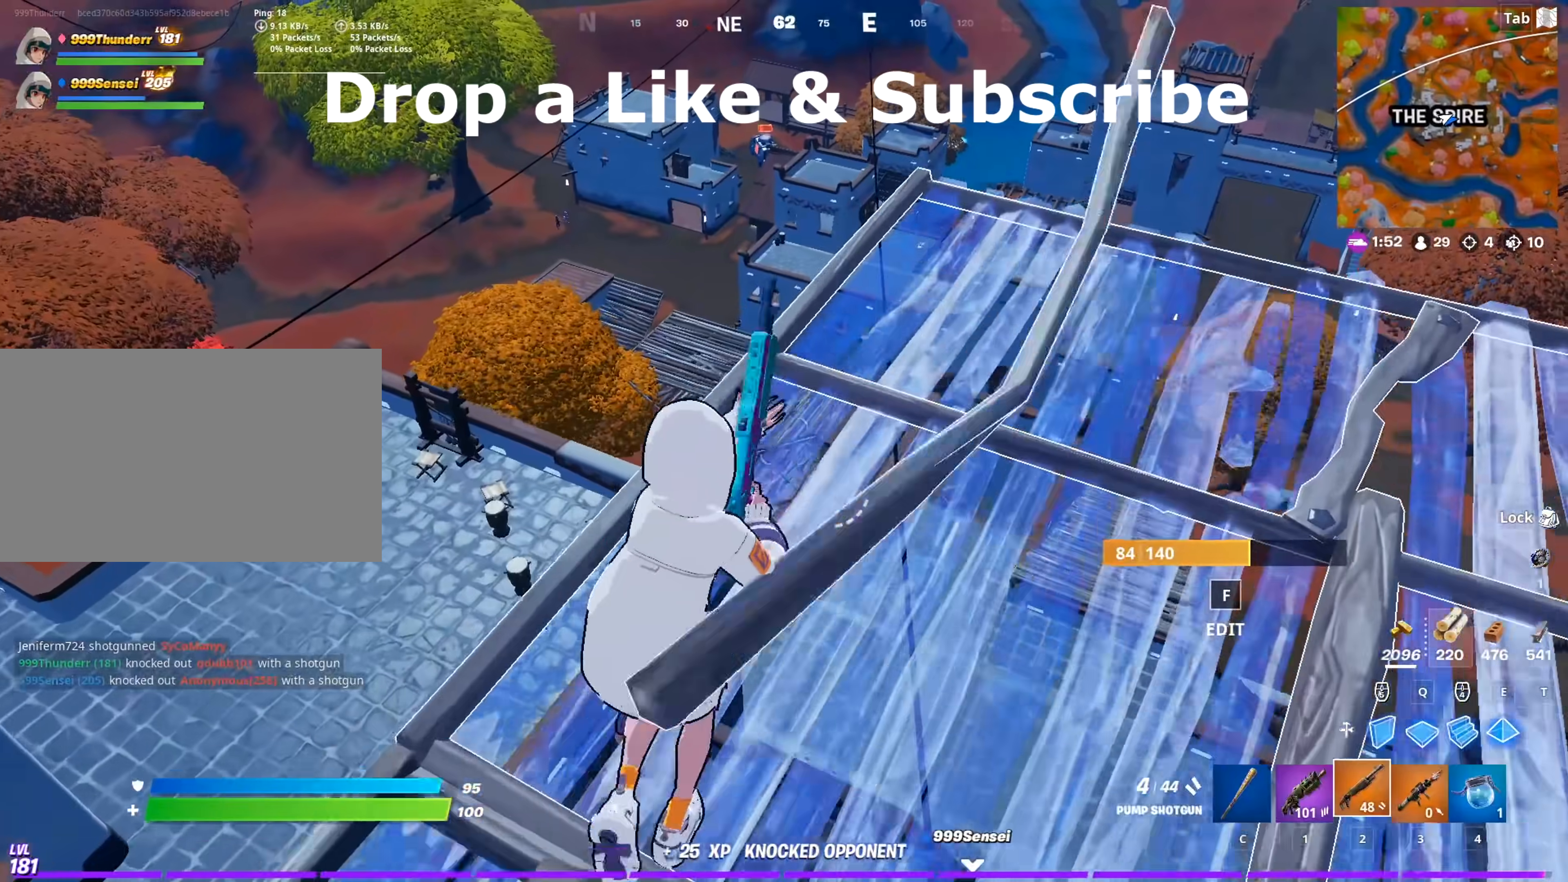
{"keys": ["w"], "mouse": [], "mouse_move": "still", "events": [[301, "d", "up"], [351, "1", "down"], [451, "1", "up"]]}
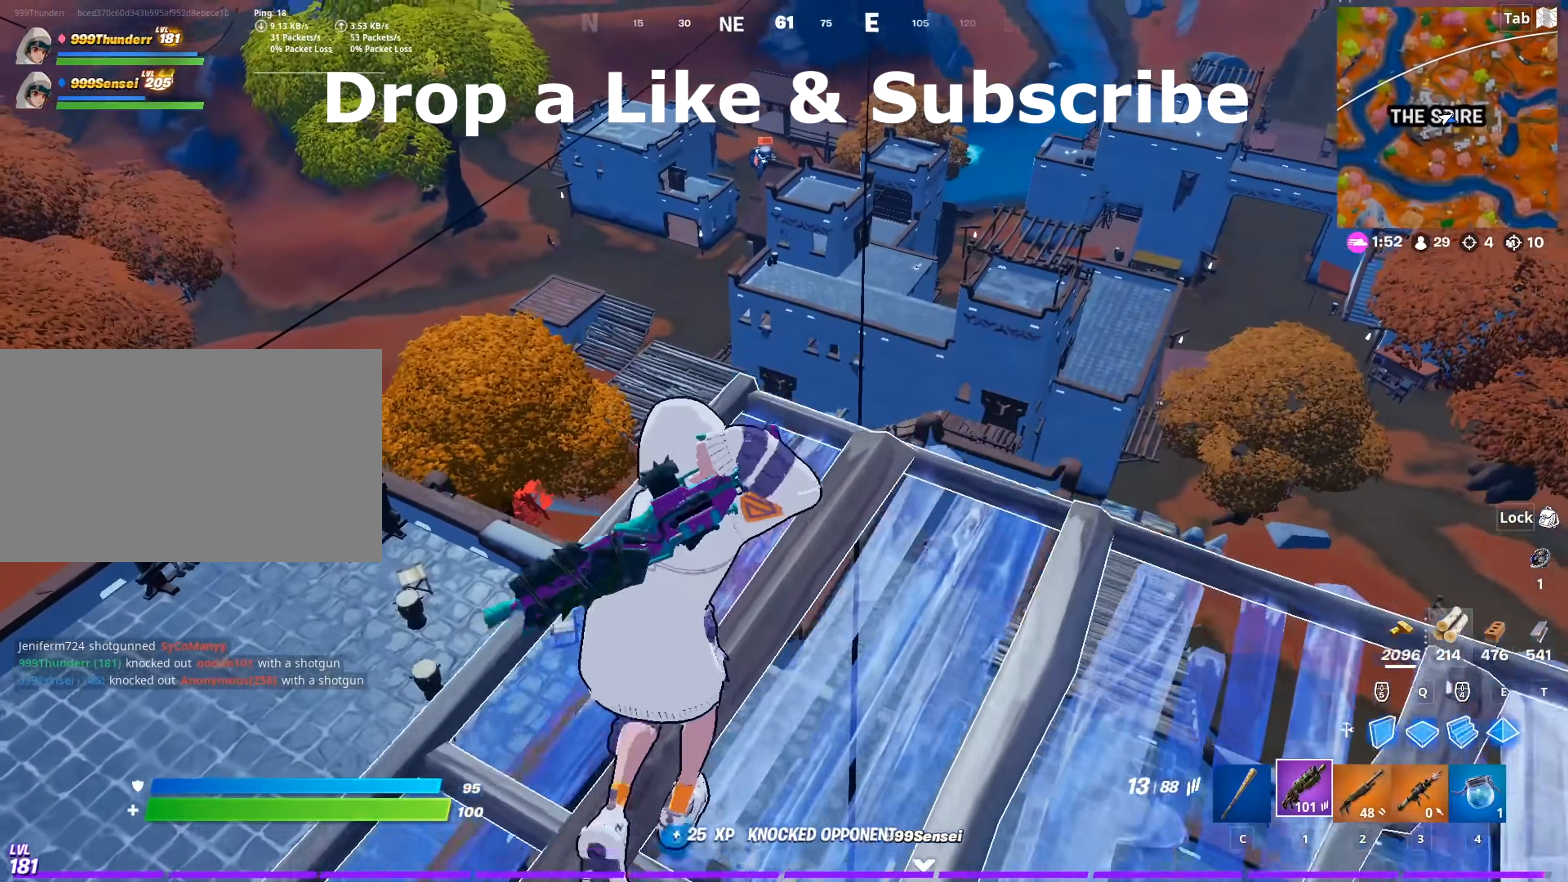
{"keys": ["w"], "mouse": [], "mouse_move": "still", "events": [[33, "r", "down"], [133, "r", "up"], [183, "r", "down"], [283, "r", "up"], [367, "r", "down"], [467, "r", "up"]]}
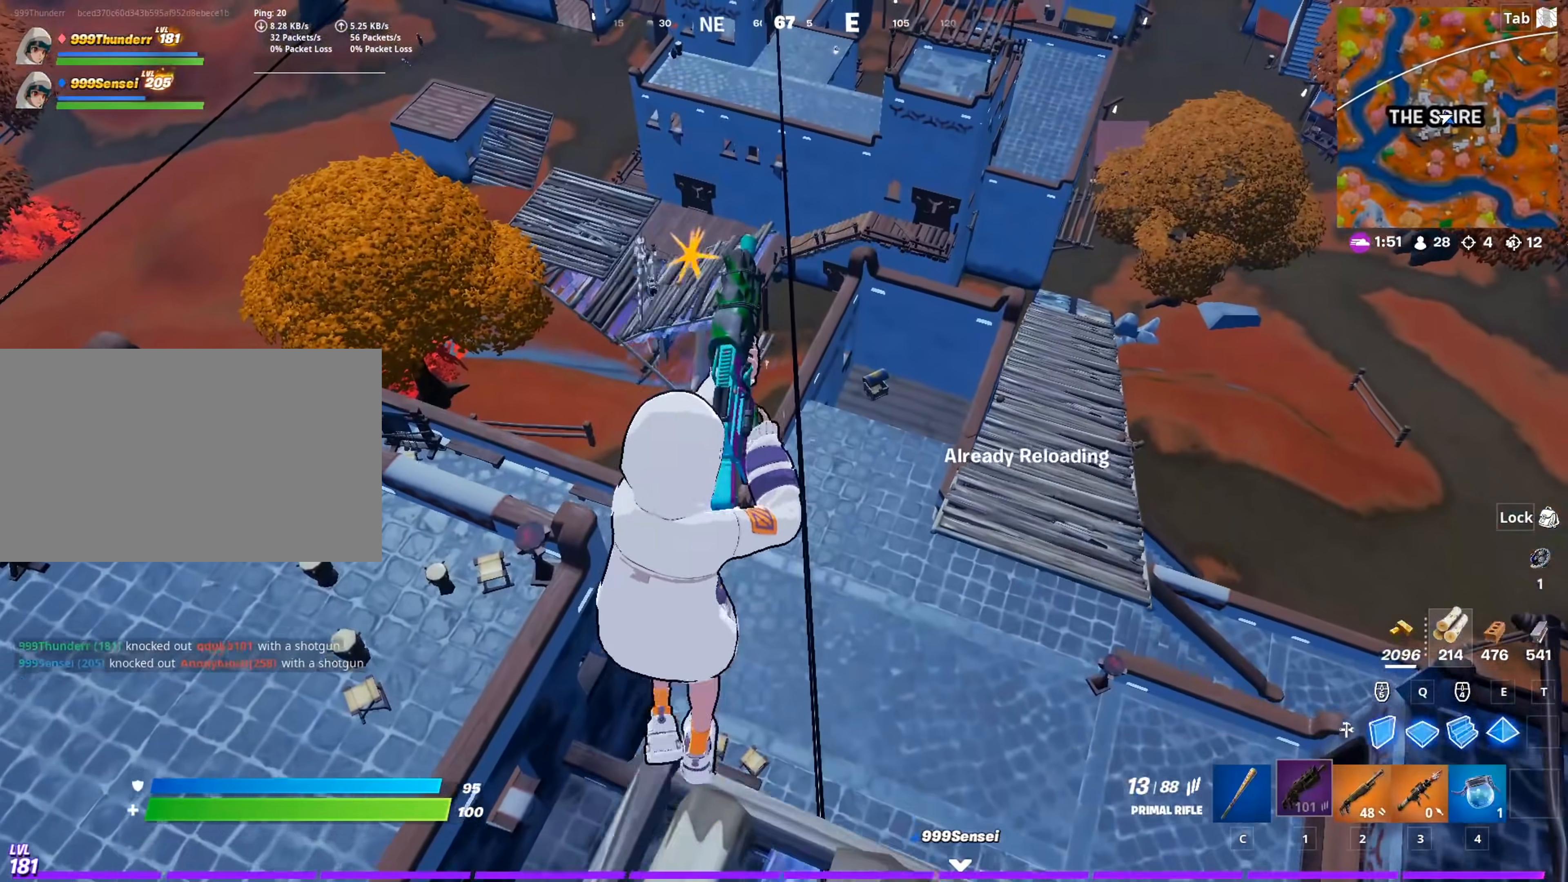
{"keys": ["w"], "mouse": [], "mouse_move": "still", "events": [[50, "d", "down"], [251, "d", "up"]]}
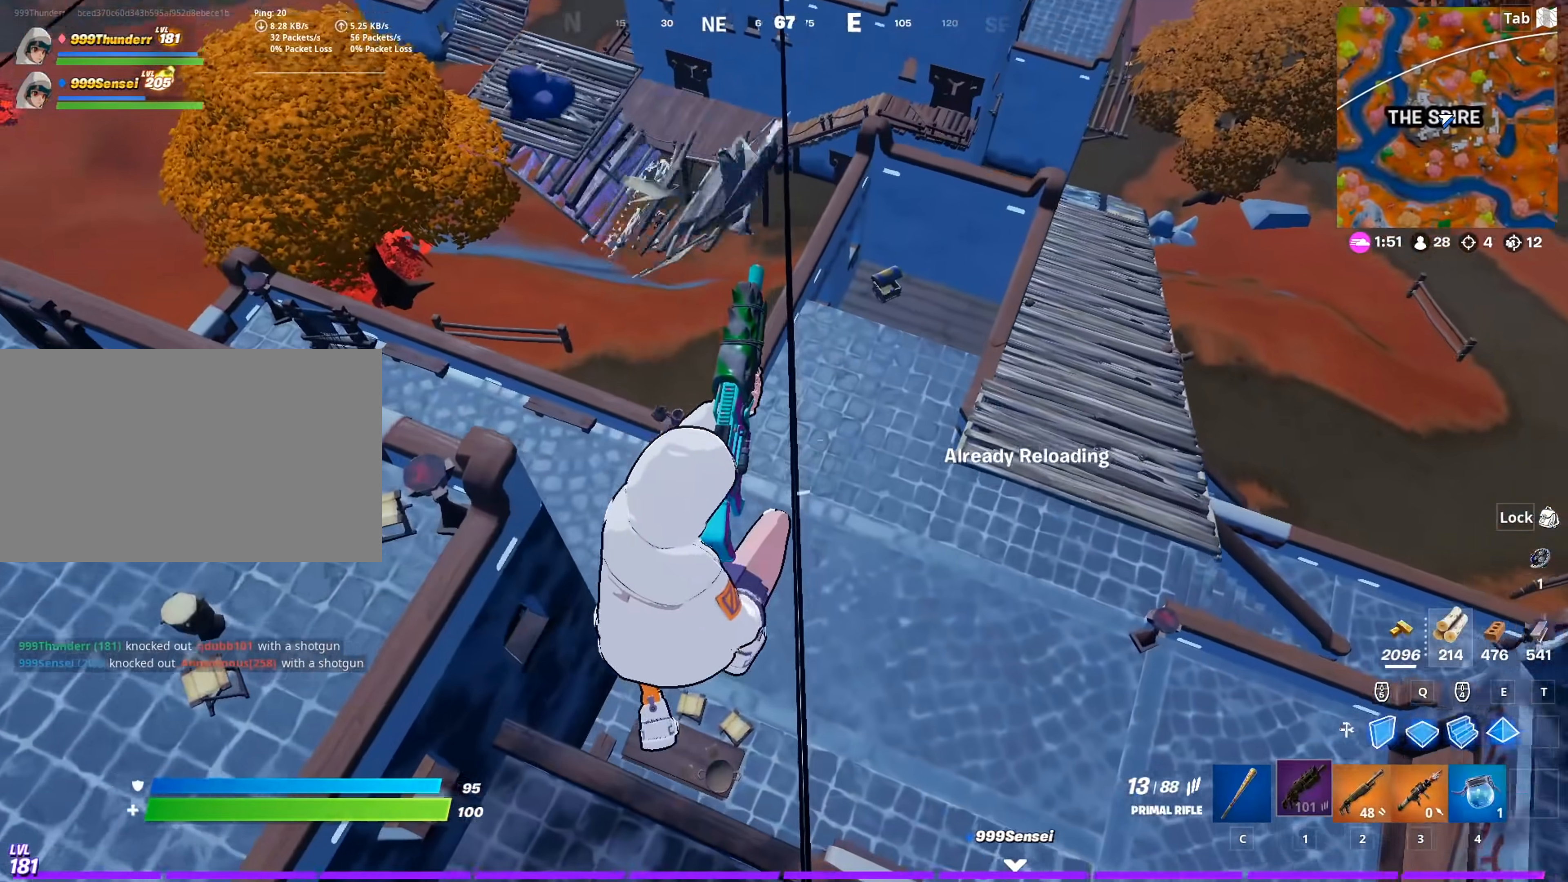
{"keys": [], "mouse": [], "mouse_move": "up-left", "events": [[167, "w", "up"], [217, "mouse_wheel", "down"], [500, "mouse_wheel", "up"]]}
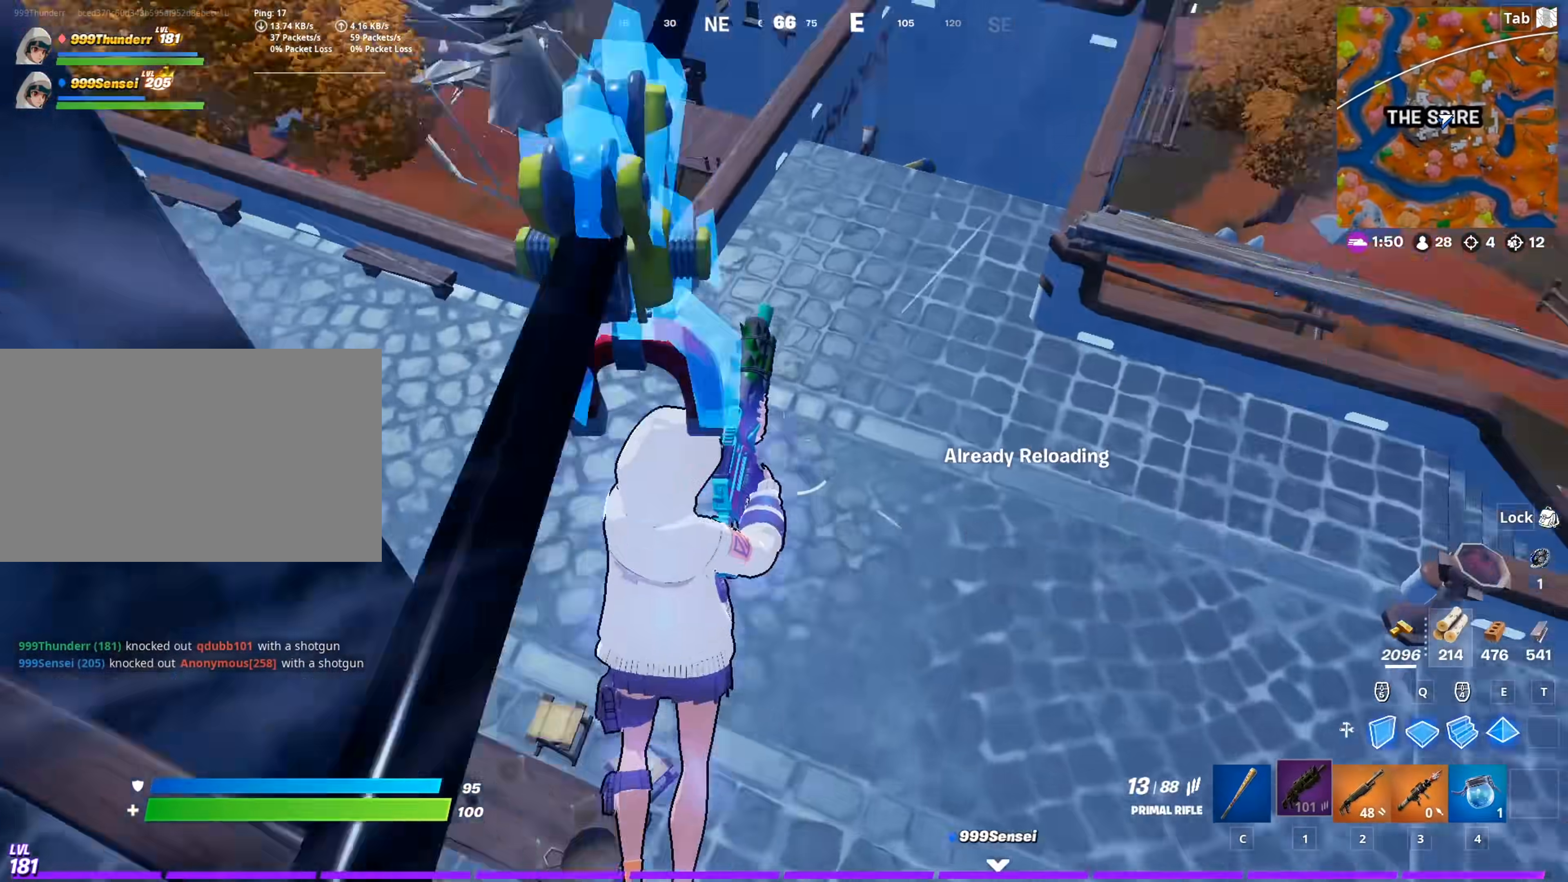
{"keys": [], "mouse": [], "mouse_move": "up-left", "events": []}
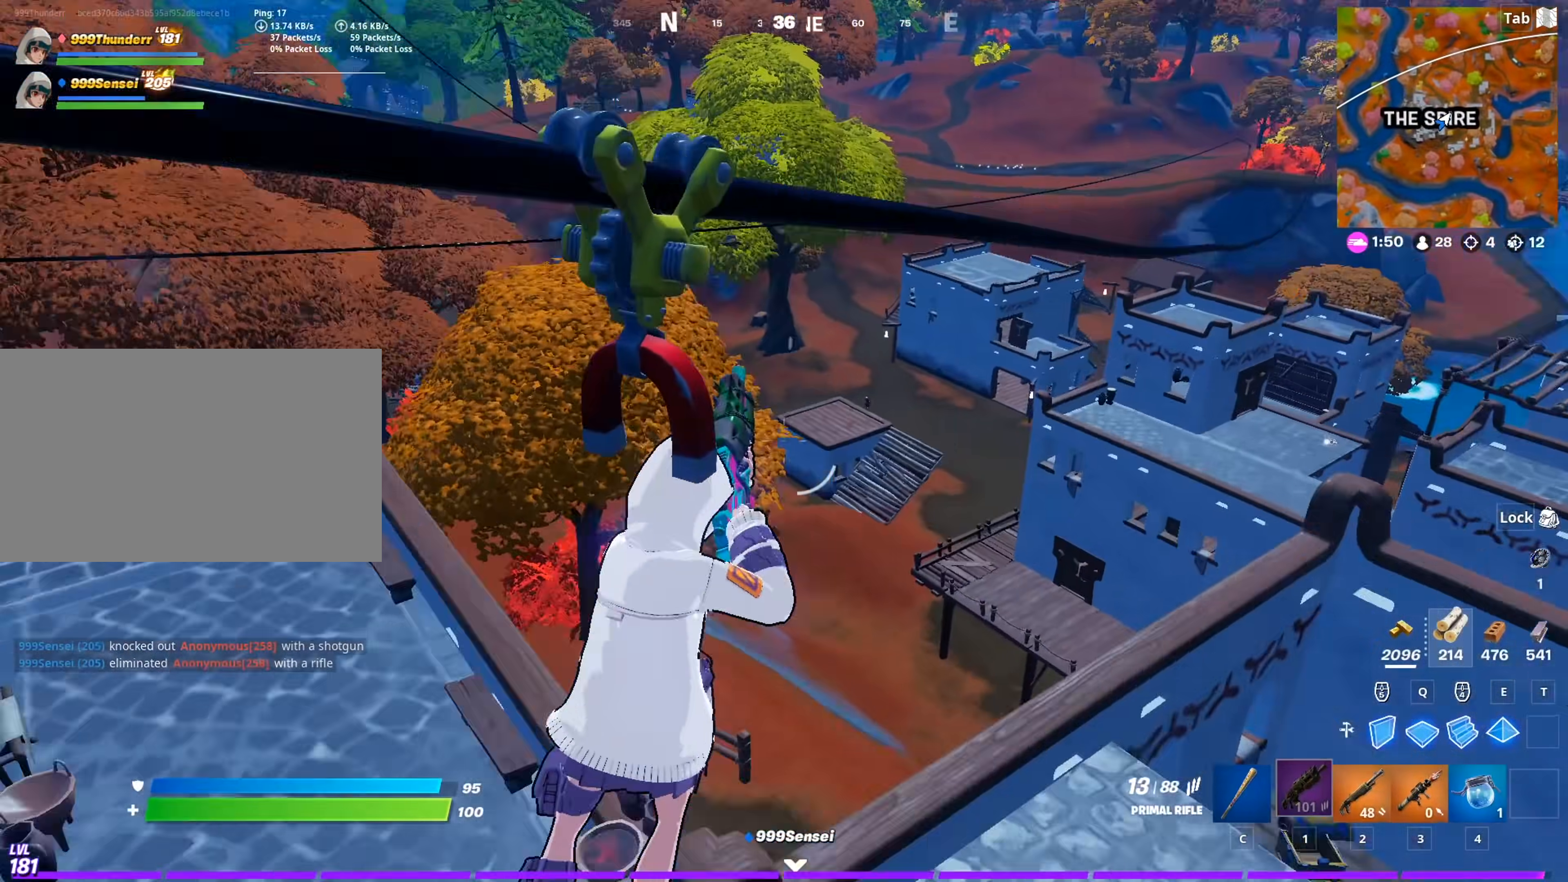
{"keys": [], "mouse": ["right"], "mouse_move": "right", "events": [[484, "mouse_right", "down"]]}
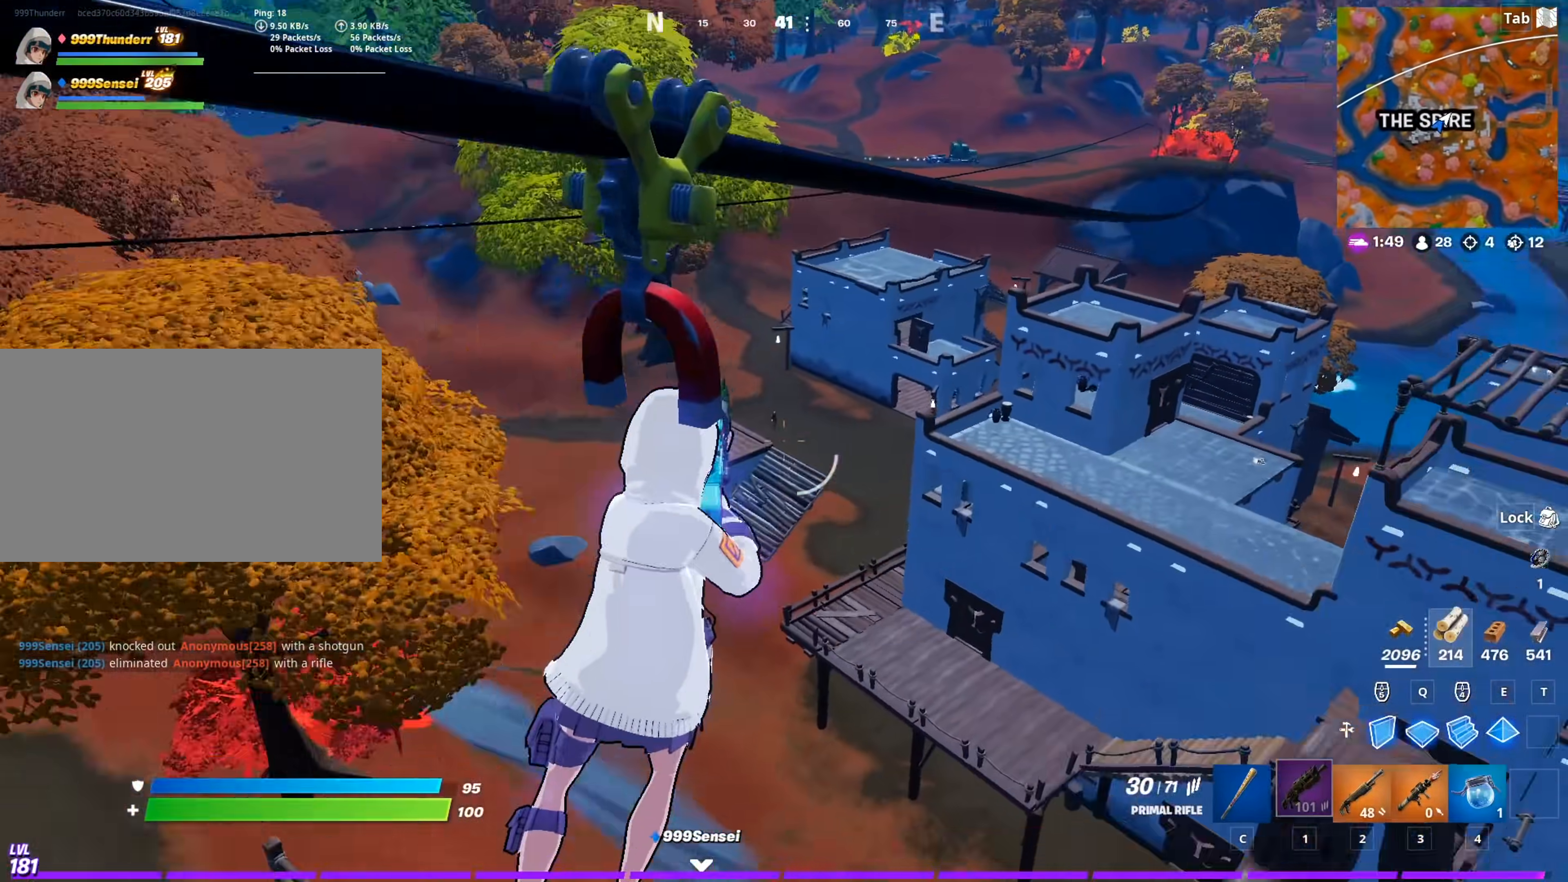
{"keys": ["a", "w"], "mouse": ["left", "right"], "mouse_move": "down-left", "events": [[67, "w", "down"], [234, "mouse_left", "down"], [251, "a", "down"]]}
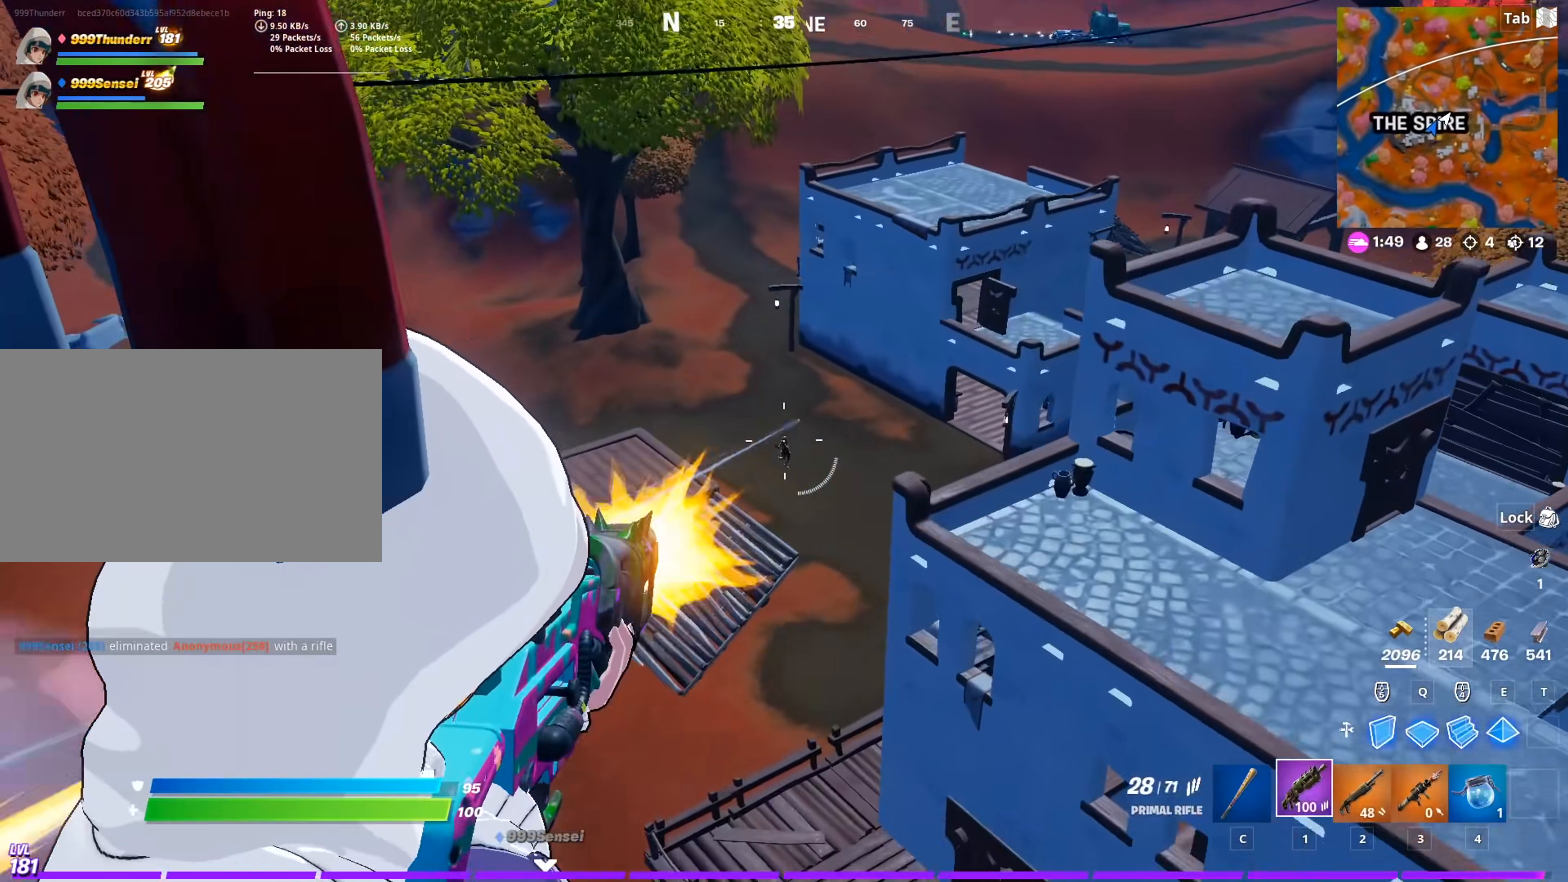
{"keys": ["a", "space", "w"], "mouse": ["left", "right"], "mouse_move": "down-left", "events": [[467, "space", "down"]]}
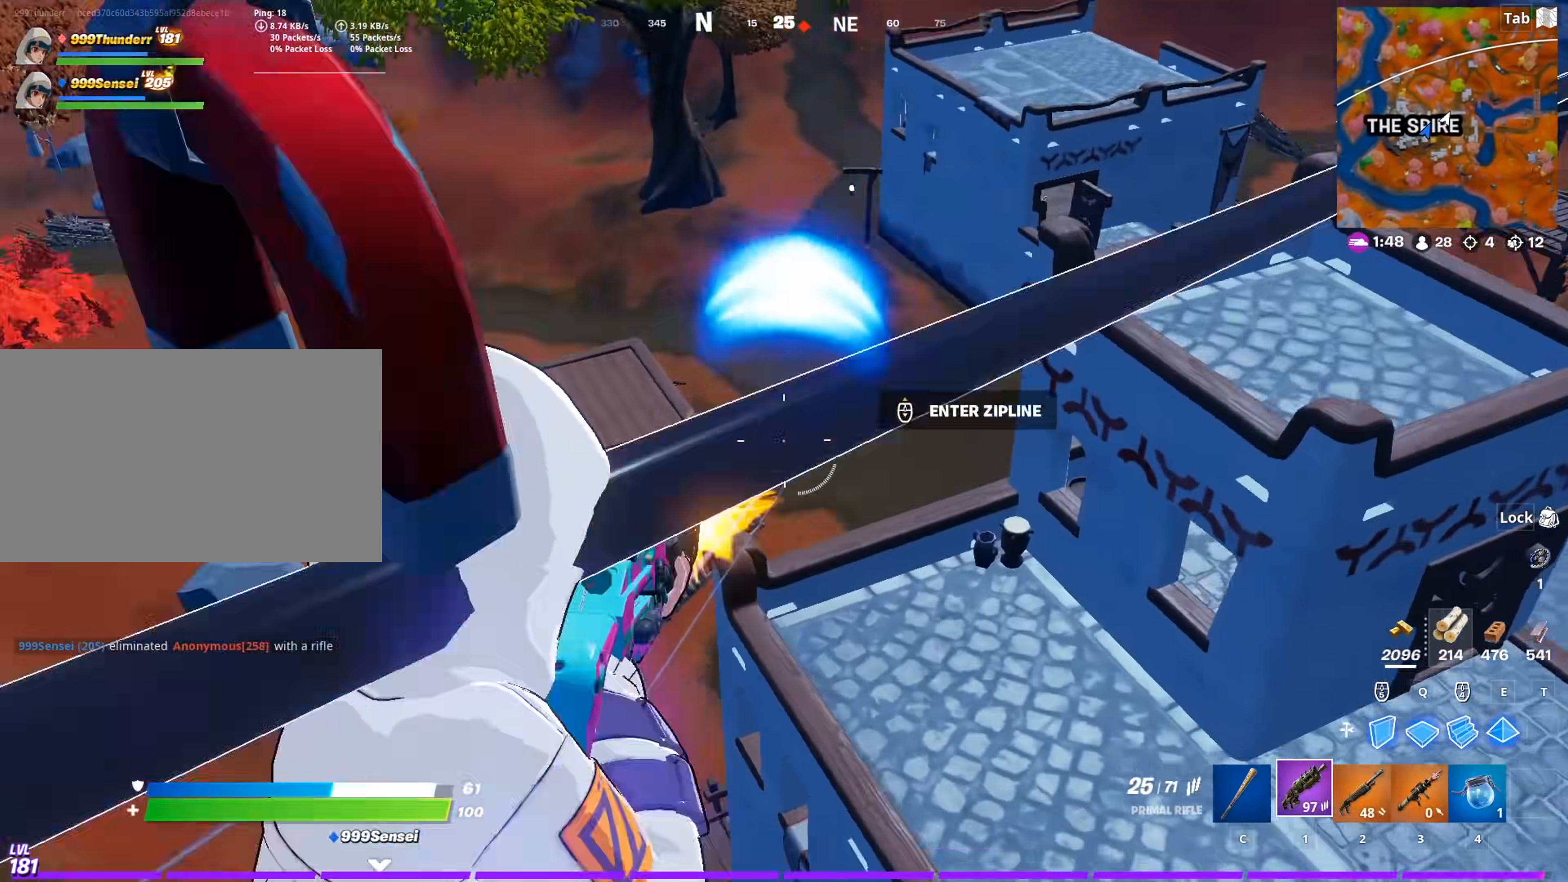
{"keys": ["d", "w"], "mouse": [], "mouse_move": "still", "events": [[50, "mouse_right", "up"], [100, "space", "up"], [150, "mouse_left", "up"], [301, "a", "up"], [384, "d", "down"]]}
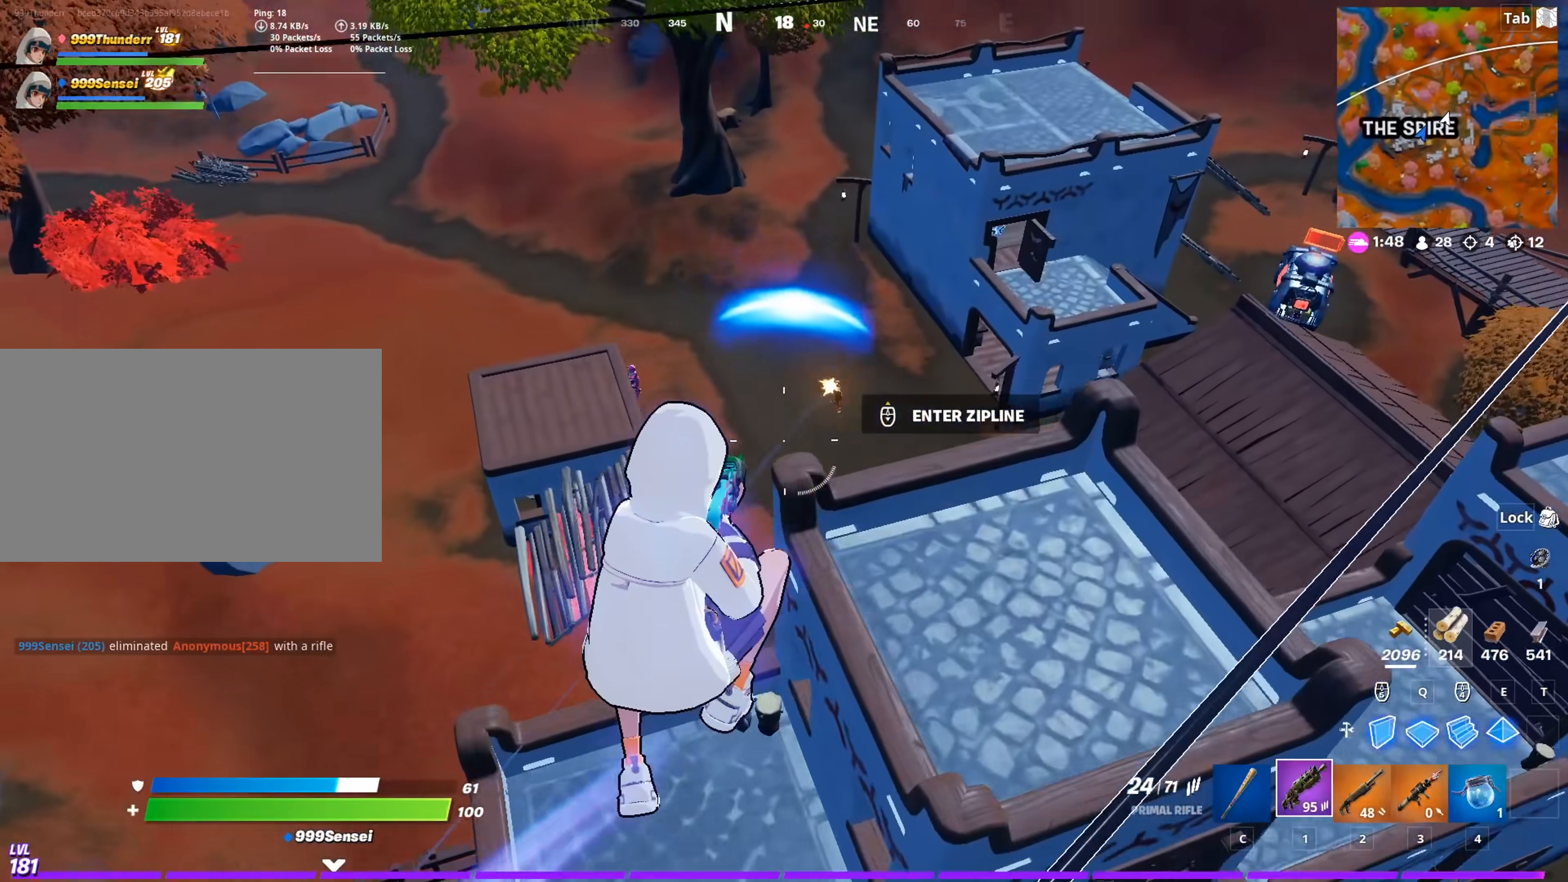
{"keys": ["2", "d", "w"], "mouse": [], "mouse_move": "up", "events": [[67, "d", "up"], [117, "mouse_left", "down"], [217, "d", "down"], [400, "2", "down"], [484, "mouse_left", "up"]]}
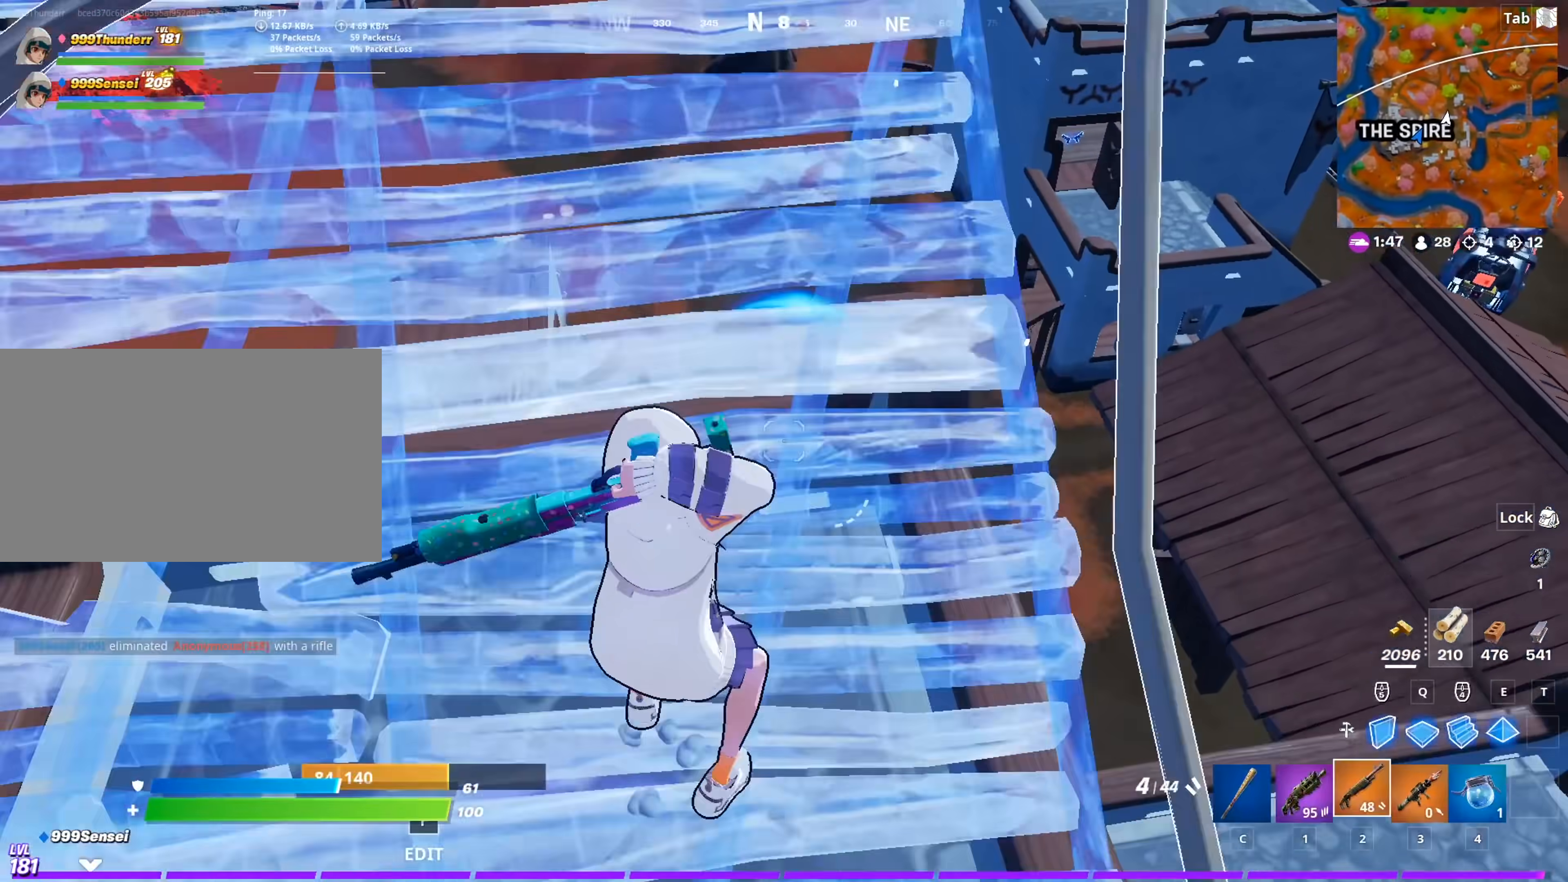
{"keys": [], "mouse": ["right"], "mouse_move": "up-right", "events": [[34, "2", "up"], [134, "1", "down"], [184, "d", "up"], [234, "1", "up"], [234, "d", "down"], [234, "w", "up"], [267, "mouse_right", "down"], [367, "shift", "down"], [467, "shift", "up"], [501, "d", "up"]]}
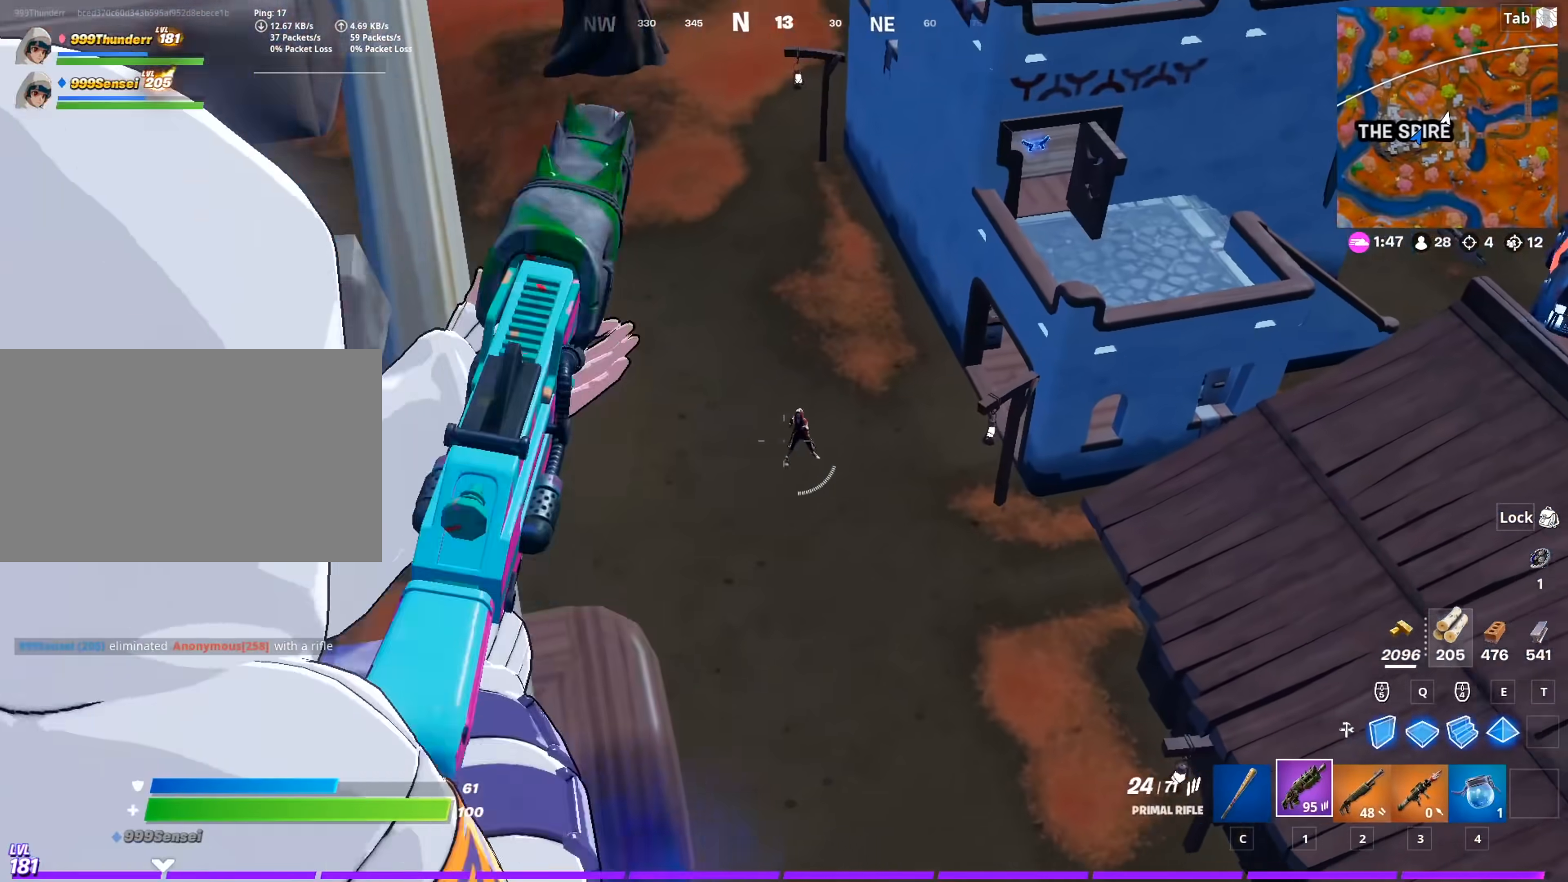
{"keys": ["d", "s"], "mouse": ["left", "right"], "mouse_move": "right", "events": [[50, "mouse_left", "down"], [150, "s", "down"], [283, "s", "up"], [434, "d", "down"], [484, "s", "down"]]}
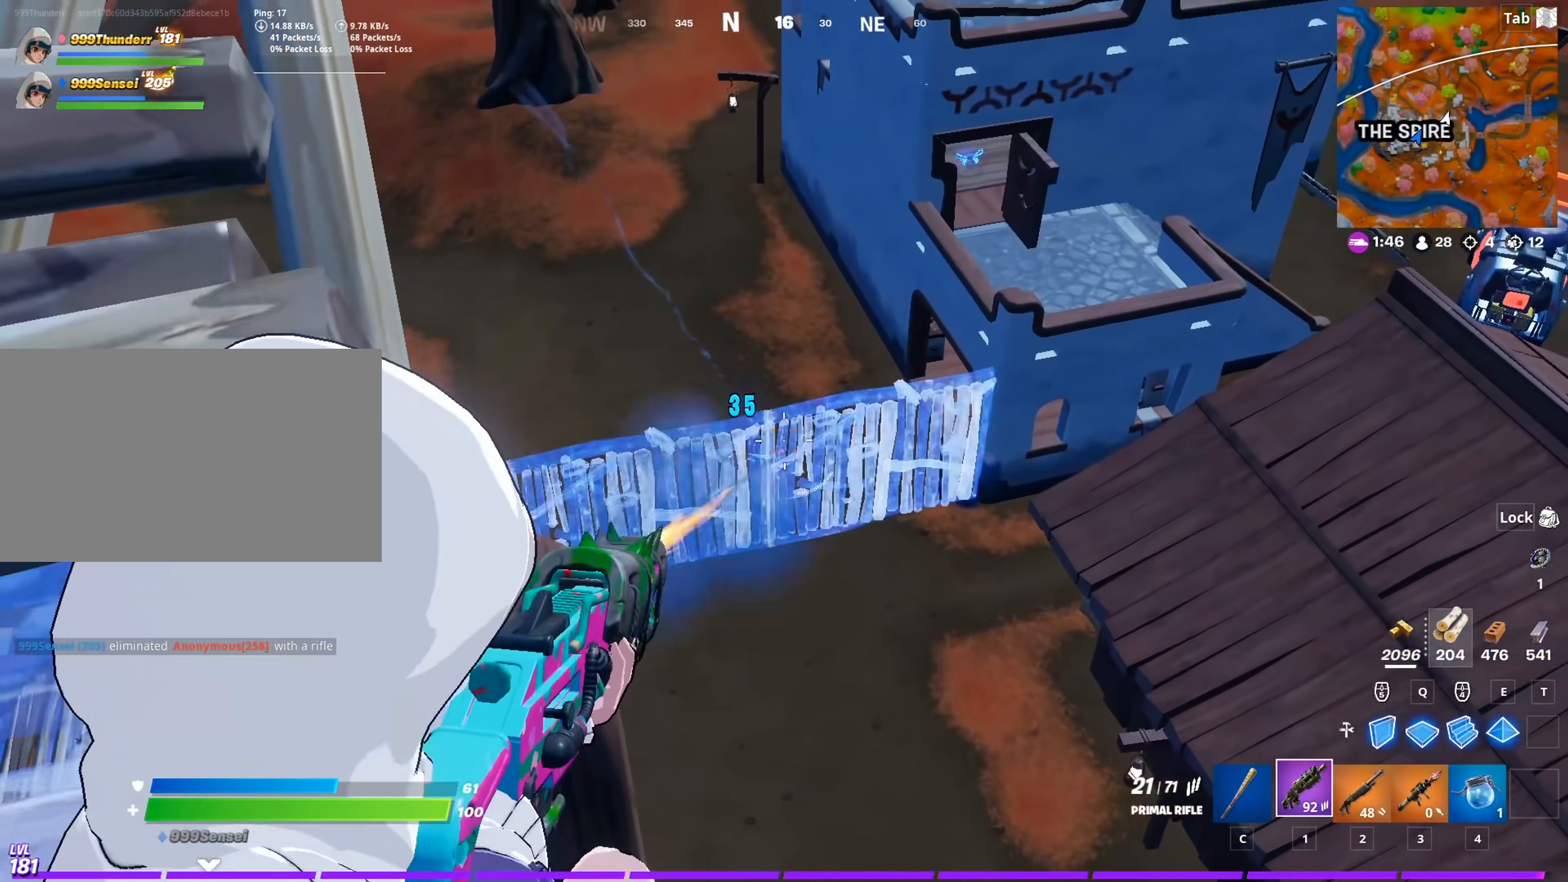
{"keys": [], "mouse": ["left", "right"], "mouse_move": "down-right", "events": [[34, "d", "up"], [217, "s", "up"], [267, "d", "down"], [451, "d", "up"]]}
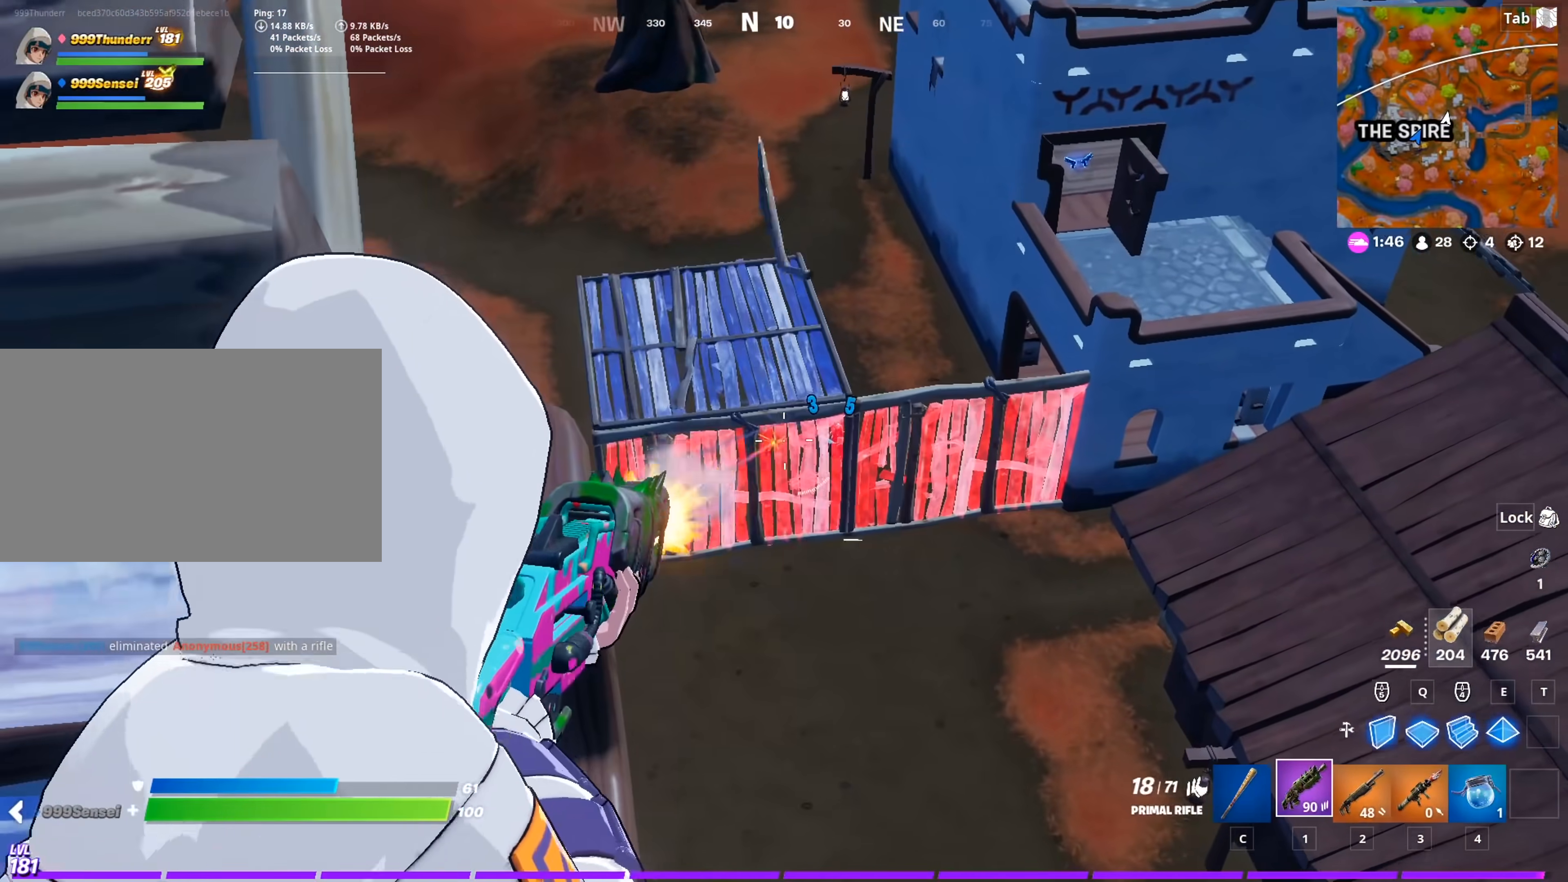
{"keys": [], "mouse": ["left", "right"], "mouse_move": "down-right", "events": [[334, "s", "down"], [484, "s", "up"]]}
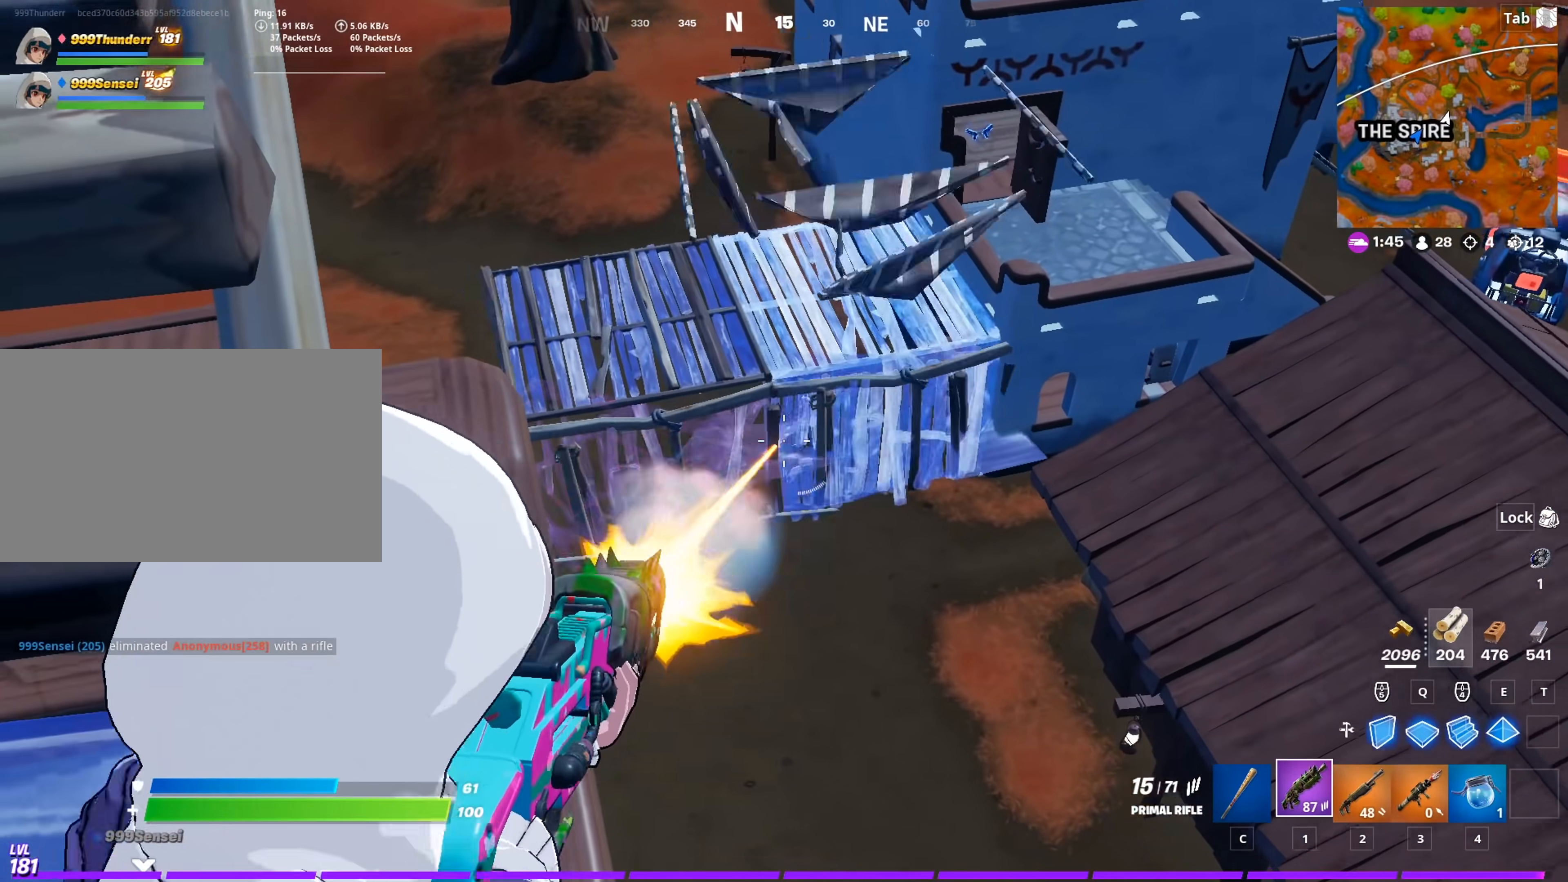
{"keys": [], "mouse": ["left", "right"], "mouse_move": "right", "events": [[283, "s", "down"], [383, "d", "down"], [383, "s", "up"], [433, "d", "up"]]}
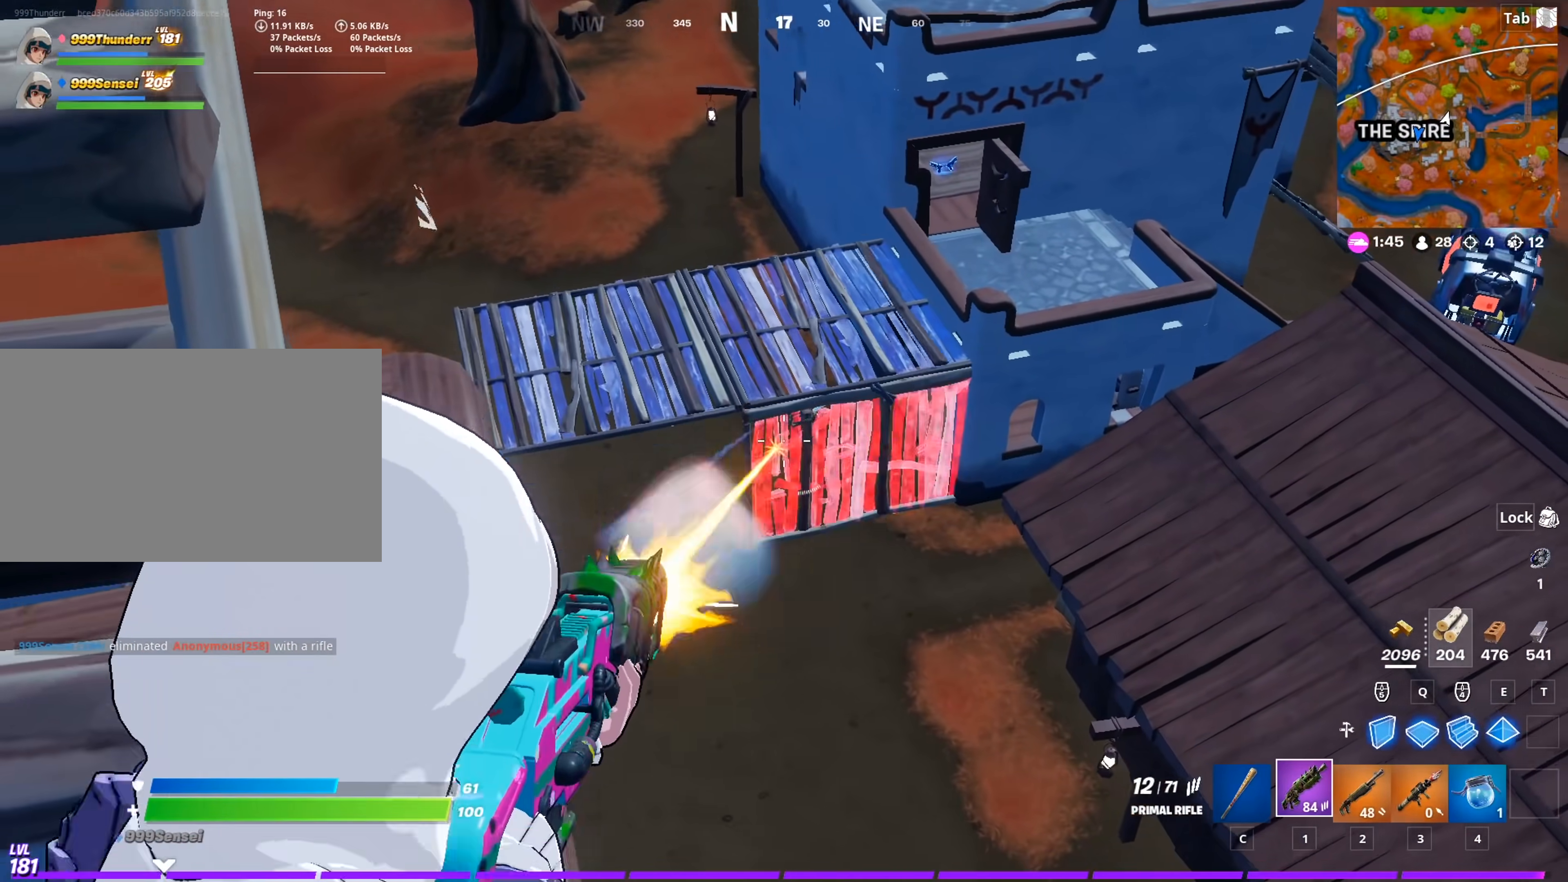
{"keys": ["d", "space", "w"], "mouse": [], "mouse_move": "down", "events": [[217, "d", "down"], [300, "w", "down"], [451, "mouse_left", "up"], [451, "space", "down"], [501, "mouse_right", "up"]]}
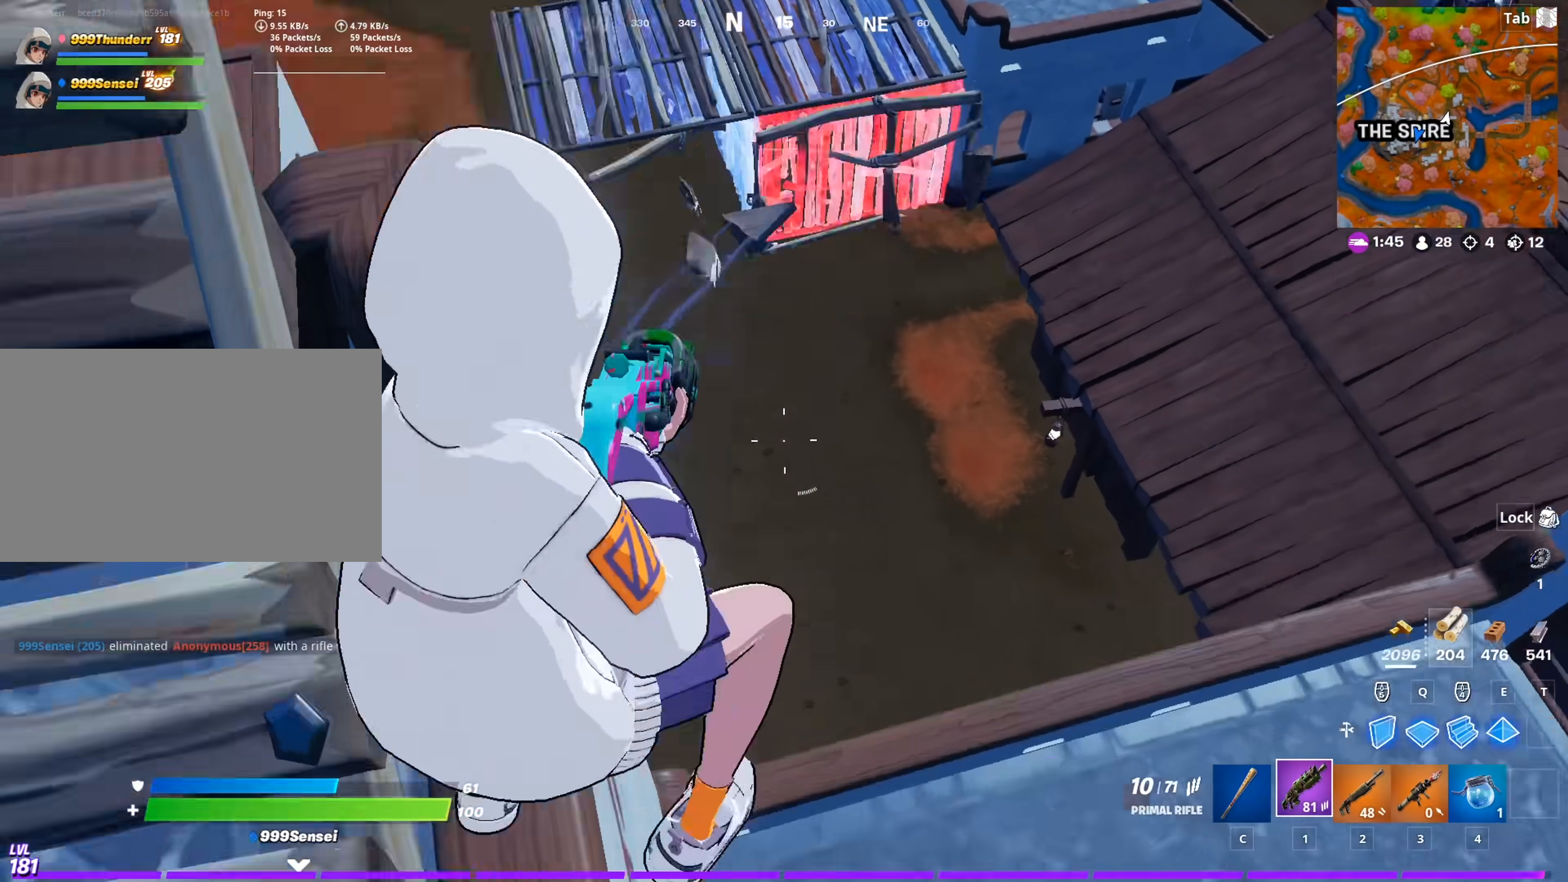
{"keys": ["space", "w"], "mouse": ["left"], "mouse_move": "up-left", "events": [[50, "d", "up"], [133, "space", "up"], [183, "e", "down"], [267, "e", "up"], [367, "mouse_left", "down"], [467, "space", "down"]]}
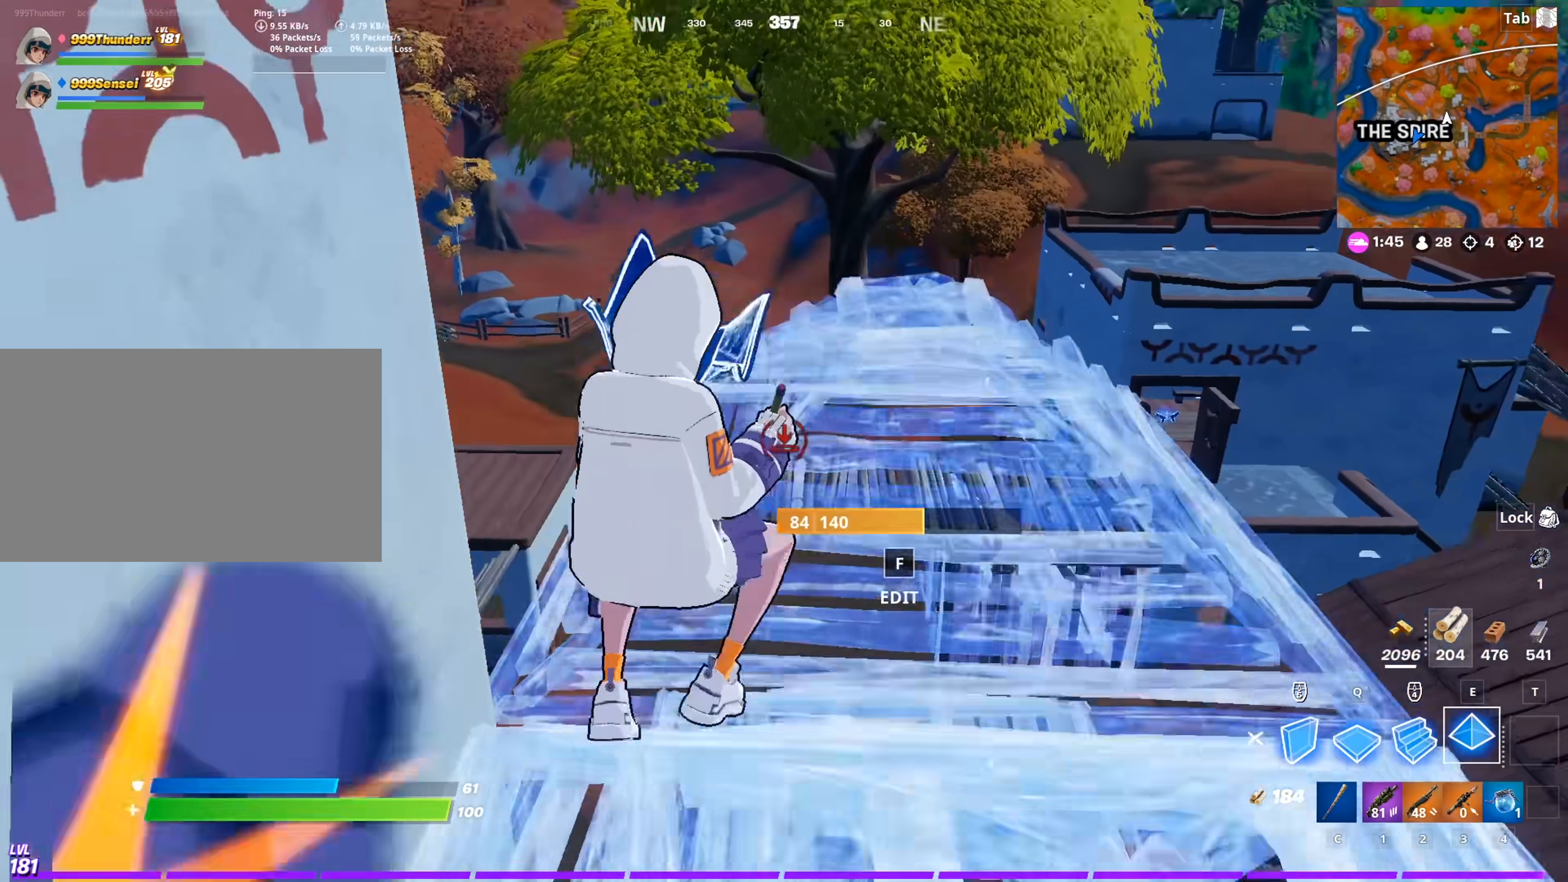
{"keys": ["space", "w"], "mouse": [], "mouse_move": "down-left", "events": [[50, "d", "down"], [100, "mouse_left", "up"], [150, "2", "down"], [200, "space", "up"], [284, "2", "up"], [284, "d", "up"], [384, "space", "down"]]}
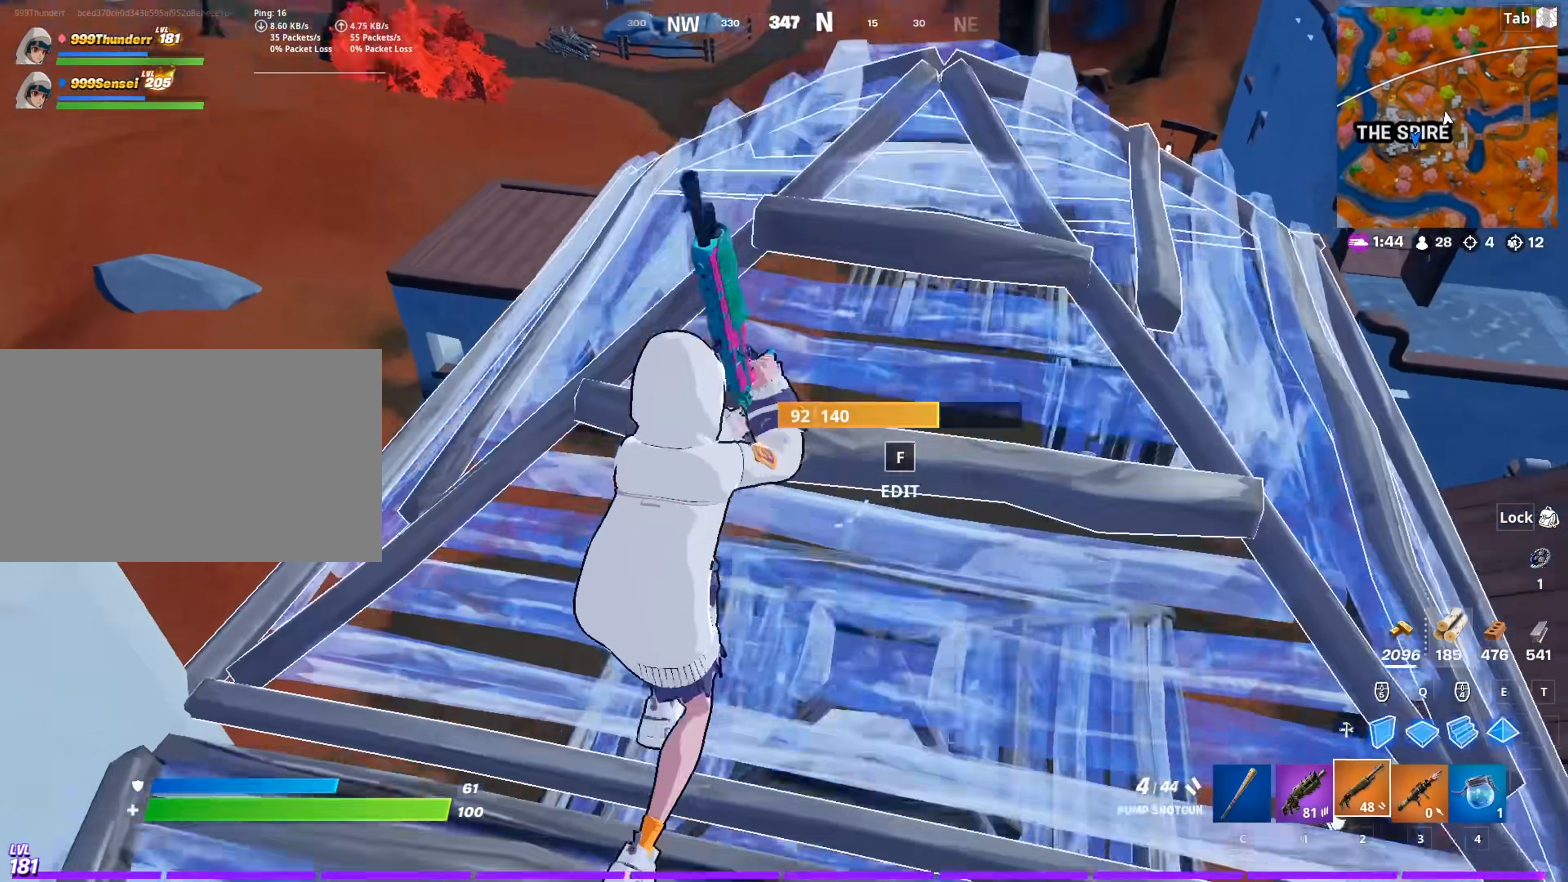
{"keys": ["w"], "mouse": ["right"], "mouse_move": "right", "events": [[350, "e", "down"], [350, "space", "up"], [450, "mouse_right", "down"], [483, "e", "up"]]}
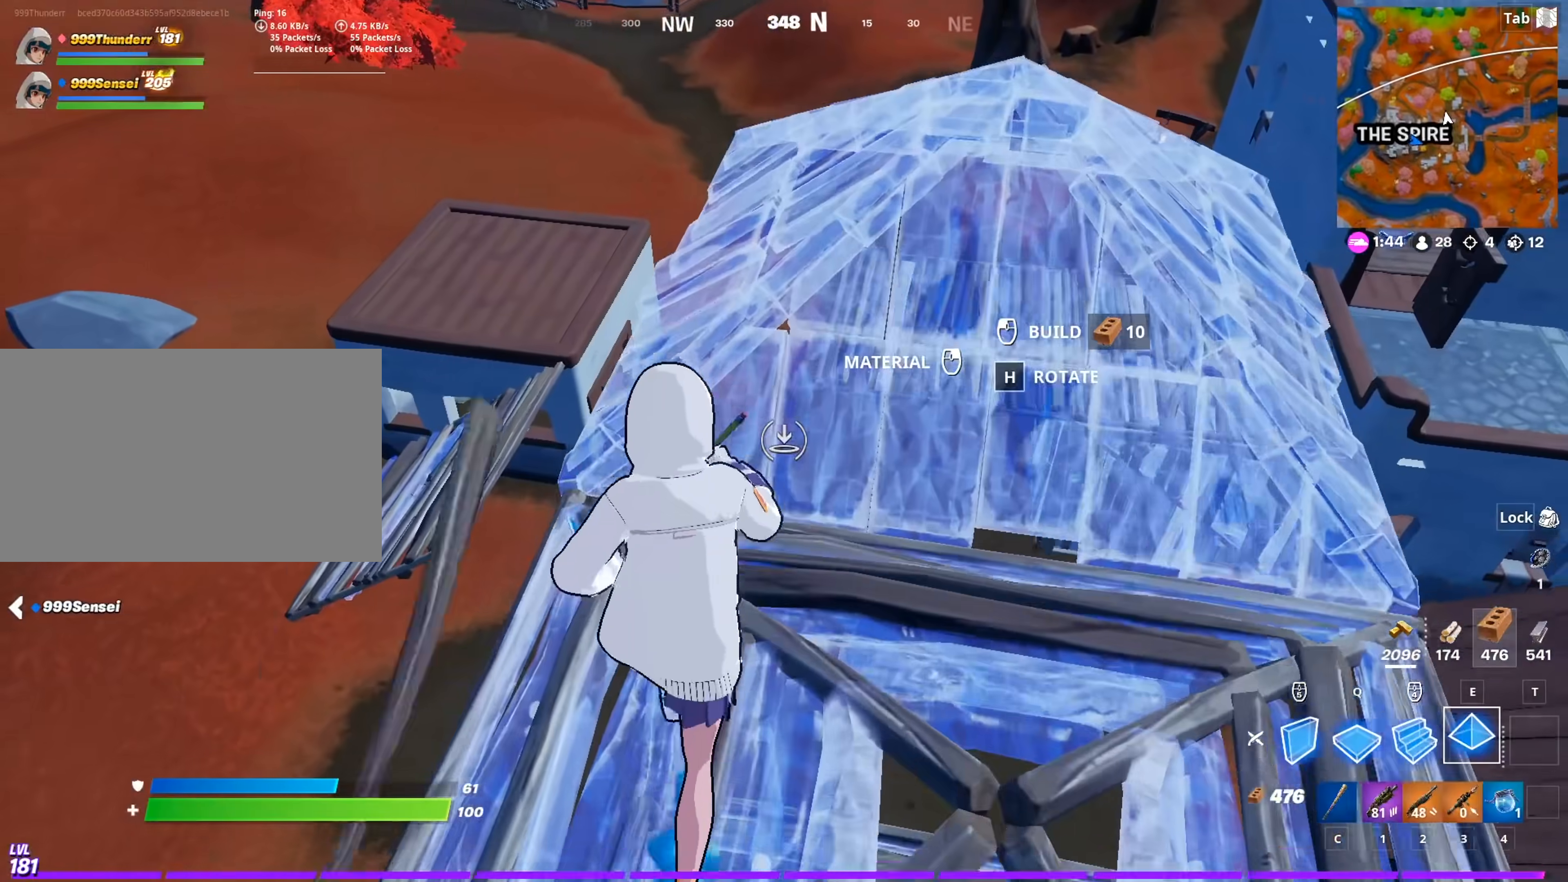
{"keys": ["2", "d", "w"], "mouse": [], "mouse_move": "down-right", "events": [[34, "mouse_left", "down"], [134, "mouse_right", "up"], [367, "d", "down"], [467, "2", "down"], [501, "mouse_left", "up"]]}